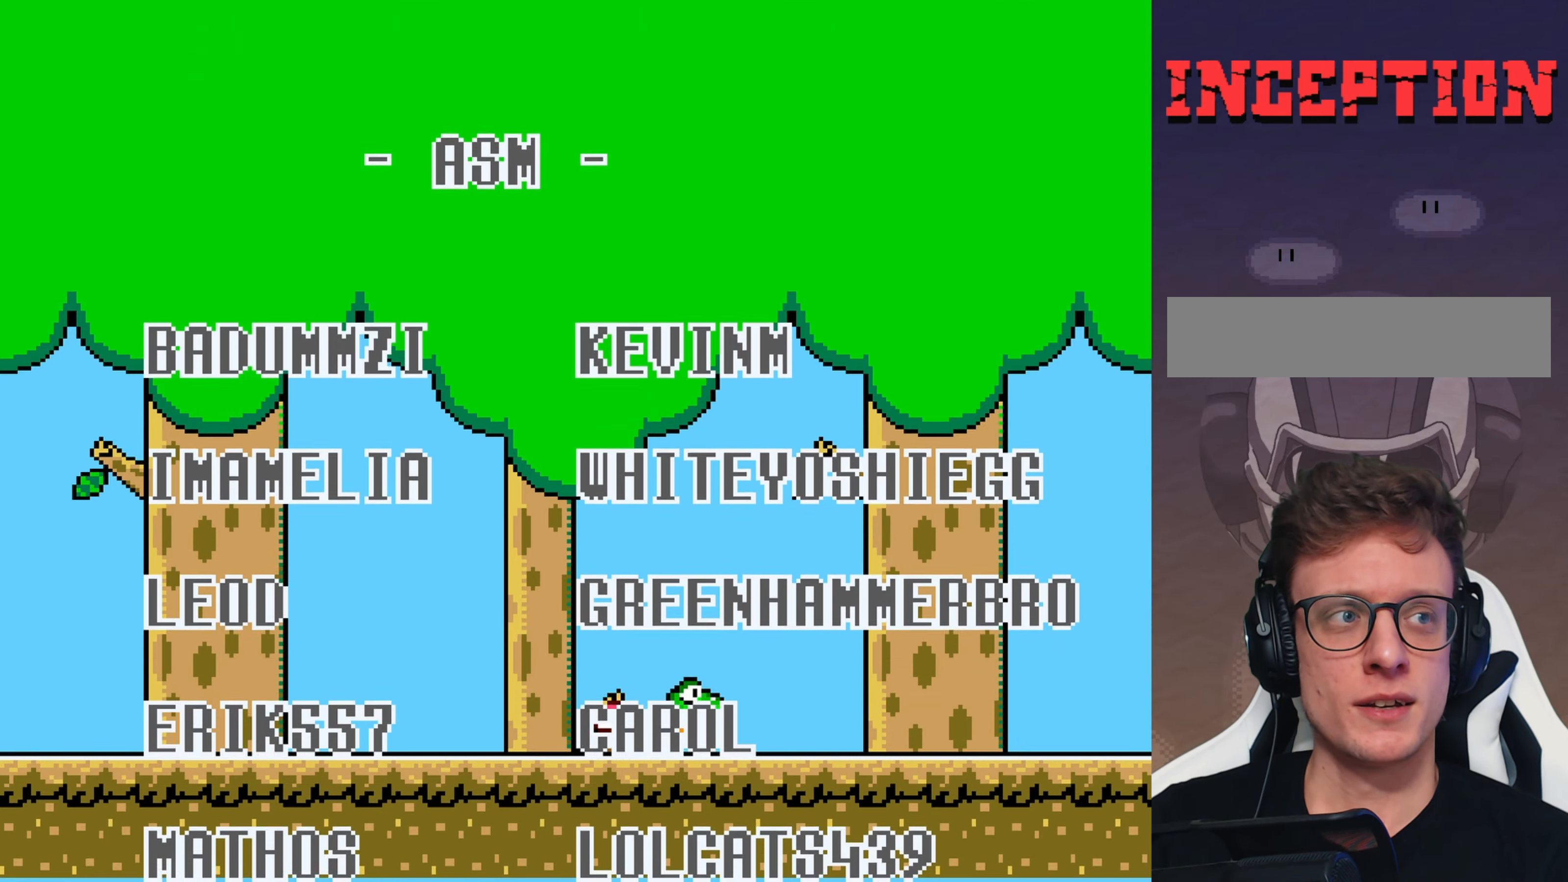
Gameplay with a controller (Nintendo layout); each line is a JSON object with the inputs held at the frame after it. "events" lists button and stick changes between this image and that frame as [ms after this image, input, new state], when the widget could be followed in between. Not read: L3 R3.
{"buttons": ["Y"], "events": [[50, "DPAD_DOWN", "up"], [66, "DPAD_RIGHT", "up"], [100, "DPAD_LEFT", "down"], [133, "B", "down"], [133, "DPAD_LEFT", "up"], [250, "DPAD_DOWN", "down"], [283, "B", "up"], [283, "Y", "up"], [333, "DPAD_DOWN", "up"], [350, "Y", "down"], [366, "DPAD_RIGHT", "down"], [483, "DPAD_RIGHT", "up"]]}
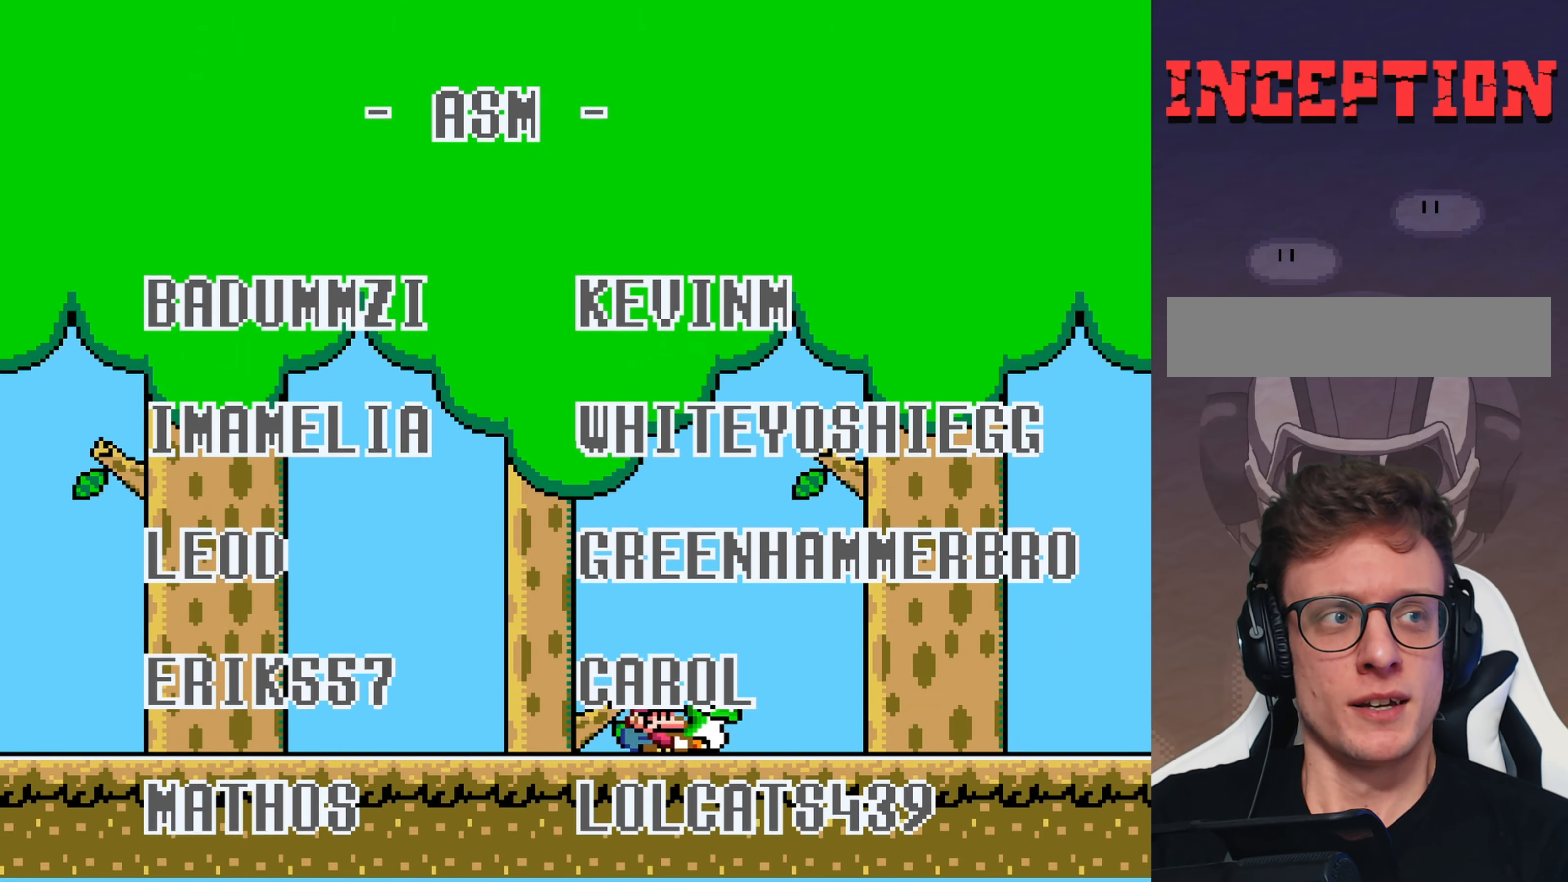
{"buttons": ["Y"], "events": [[33, "B", "down"], [33, "DPAD_LEFT", "down"], [66, "DPAD_LEFT", "up"], [100, "DPAD_UP", "down"], [116, "B", "up"], [133, "Y", "up"], [183, "DPAD_UP", "up"], [200, "Y", "down"]]}
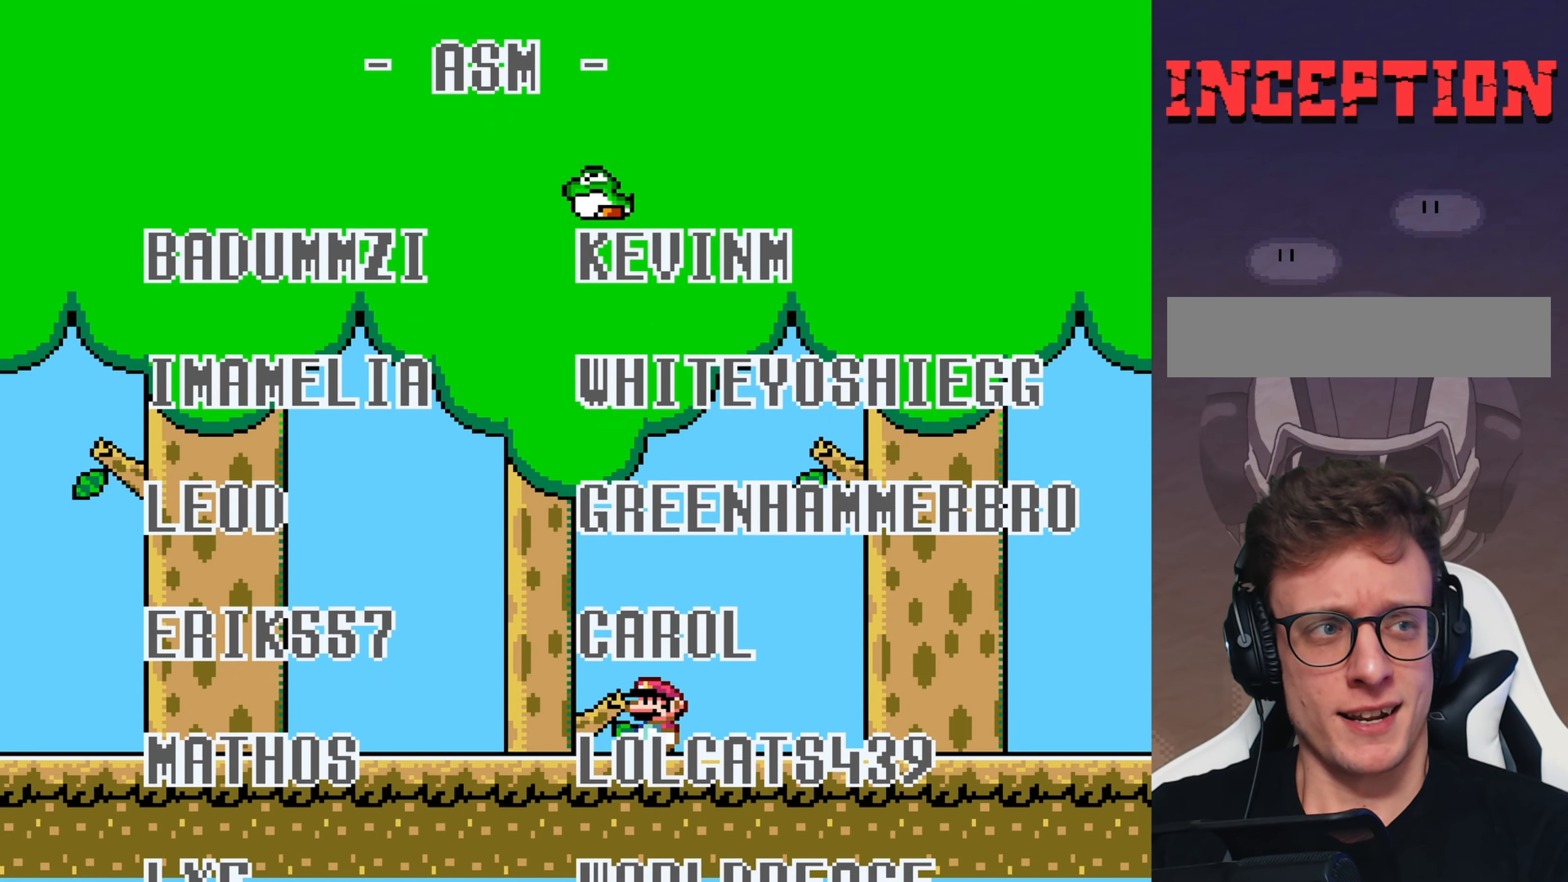
{"buttons": ["Y"], "events": [[33, "DPAD_LEFT", "down"], [66, "B", "down"], [200, "DPAD_LEFT", "up"], [216, "DPAD_RIGHT", "down"], [233, "B", "up"], [233, "DPAD_UP", "down"], [266, "DPAD_RIGHT", "up"], [283, "Y", "up"], [300, "DPAD_RIGHT", "down"], [316, "DPAD_RIGHT", "up"], [316, "DPAD_UP", "up"], [316, "Y", "down"]]}
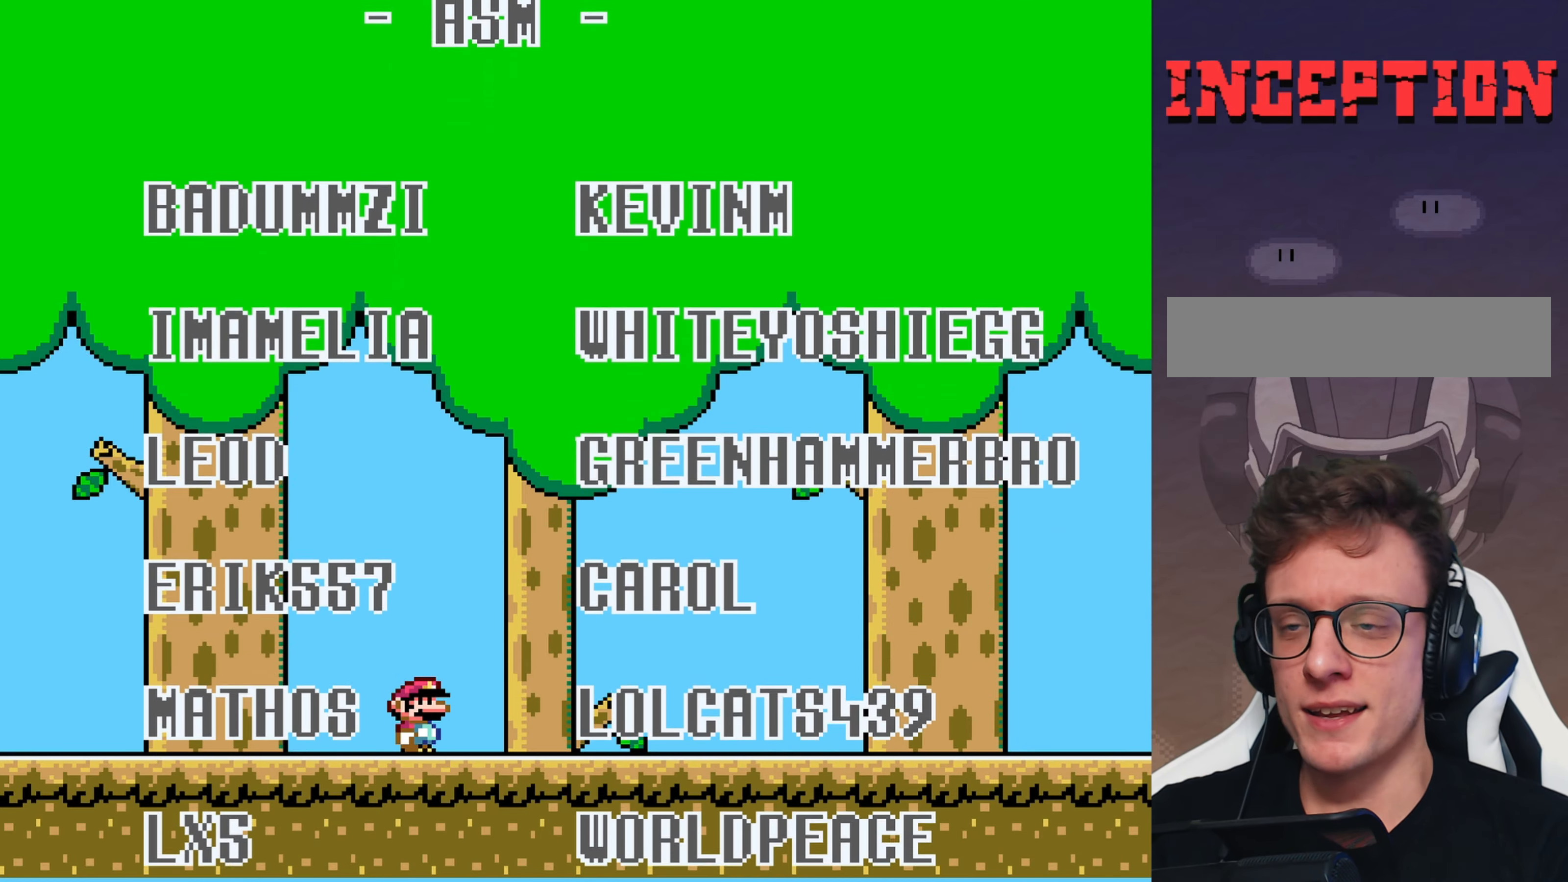
{"buttons": ["Y"], "events": [[116, "DPAD_LEFT", "down"], [150, "DPAD_LEFT", "up"], [216, "B", "down"], [233, "DPAD_RIGHT", "down"], [266, "DPAD_RIGHT", "up"], [316, "B", "up"], [316, "DPAD_UP", "down"], [400, "Y", "up"], [466, "DPAD_UP", "up"], [466, "Y", "down"]]}
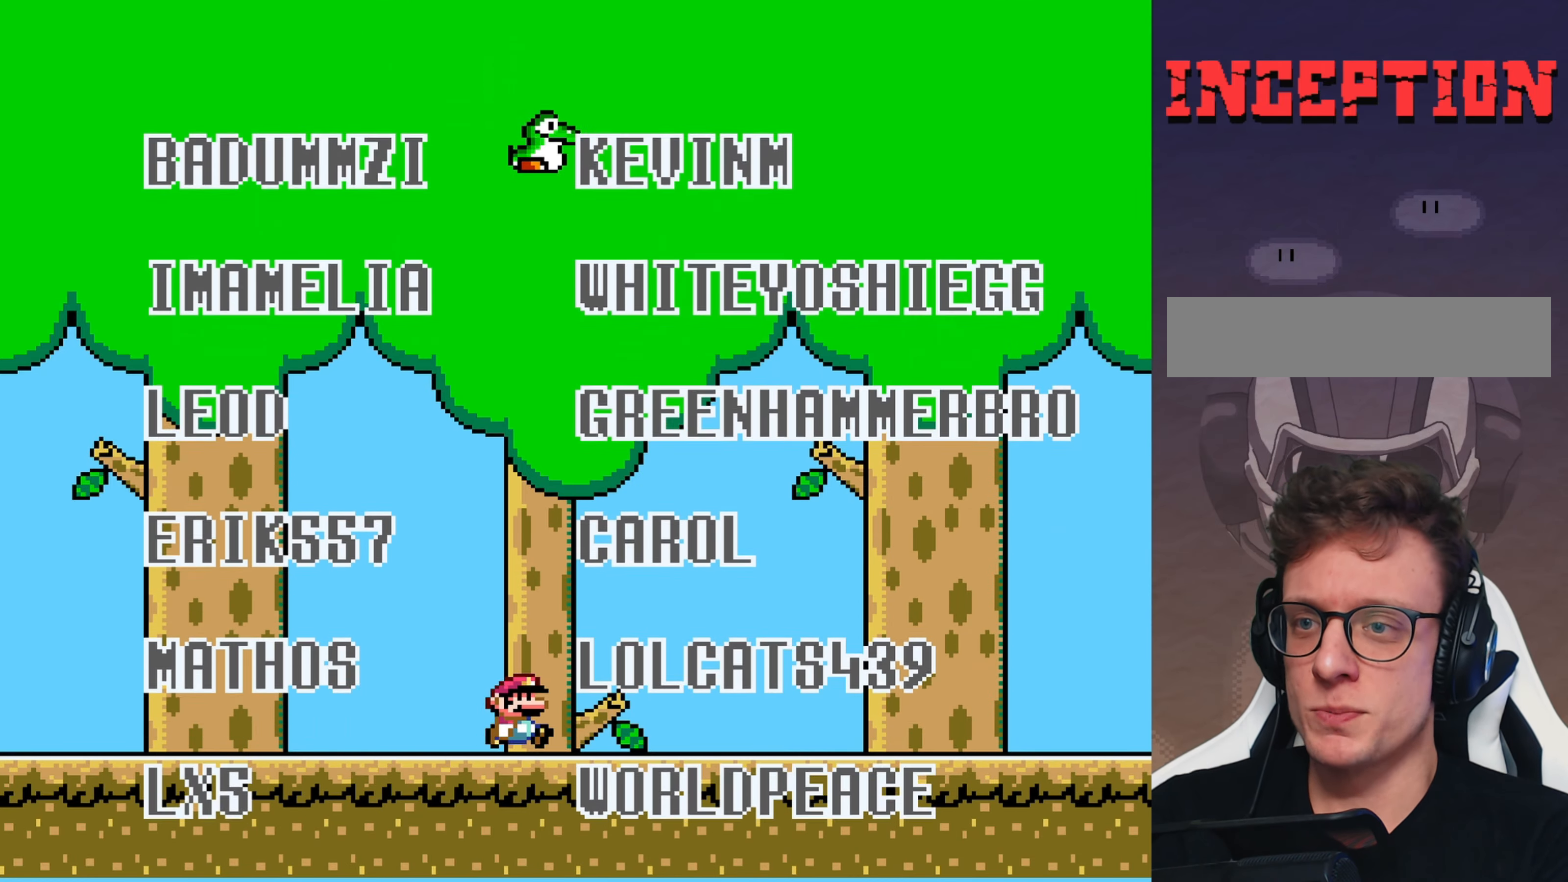
{"buttons": ["Y", "DPAD_RIGHT"], "events": [[250, "DPAD_RIGHT", "down"], [316, "DPAD_RIGHT", "up"], [383, "B", "down"], [400, "DPAD_LEFT", "down"], [433, "B", "up"], [433, "DPAD_LEFT", "up"], [466, "DPAD_RIGHT", "down"]]}
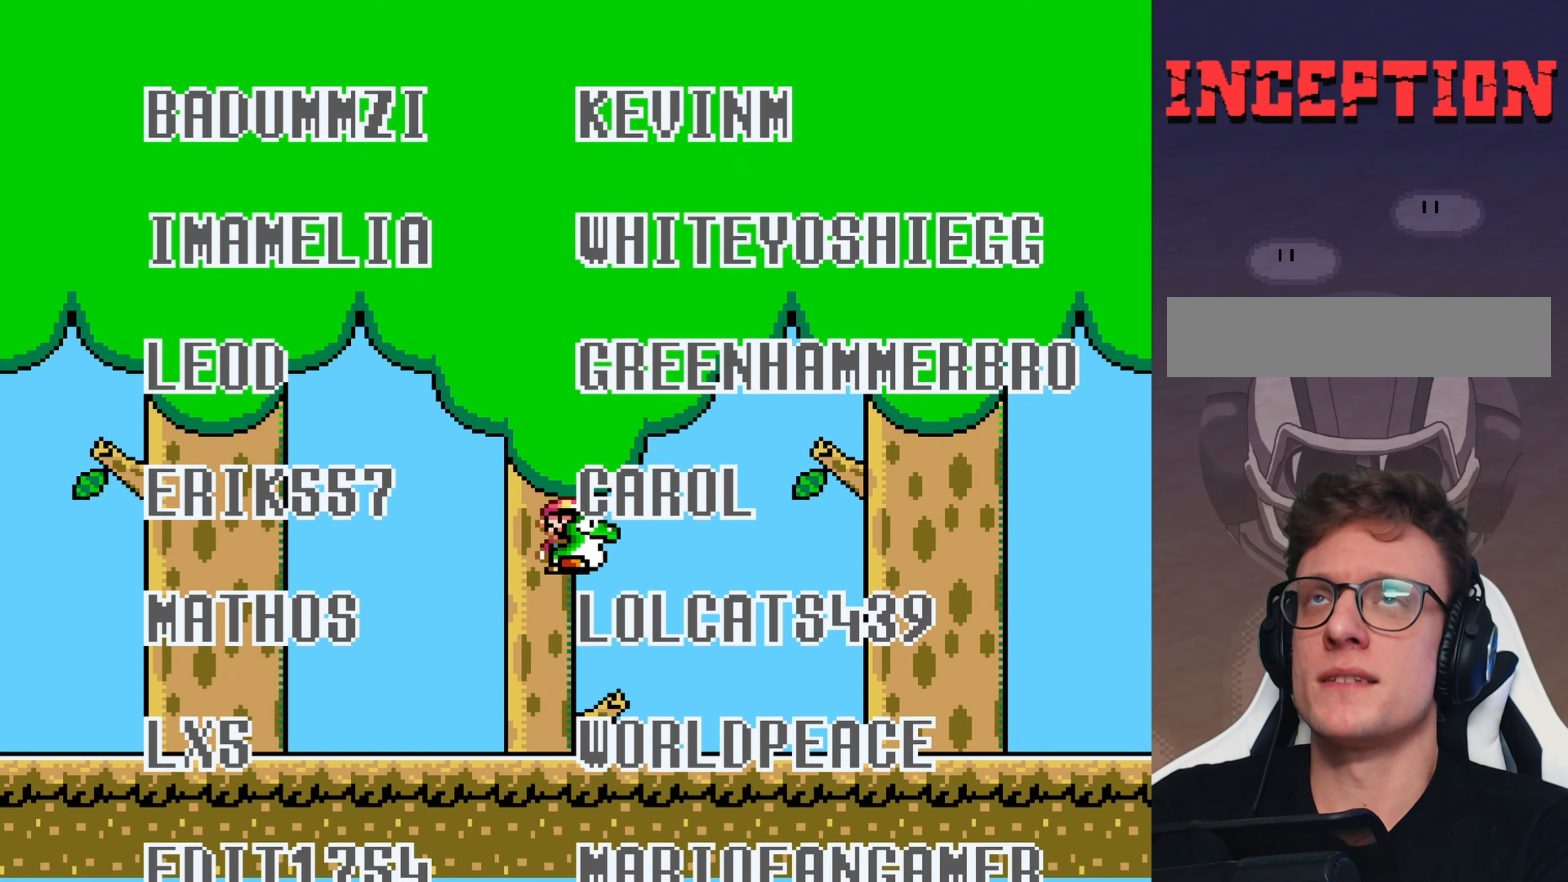
{"buttons": ["B", "Y", "DPAD_LEFT"], "events": [[16, "DPAD_RIGHT", "up"], [66, "DPAD_UP", "down"], [100, "Y", "up"], [216, "DPAD_UP", "up"], [216, "Y", "down"], [366, "DPAD_RIGHT", "down"], [450, "B", "down"], [450, "DPAD_RIGHT", "up"], [483, "DPAD_LEFT", "down"]]}
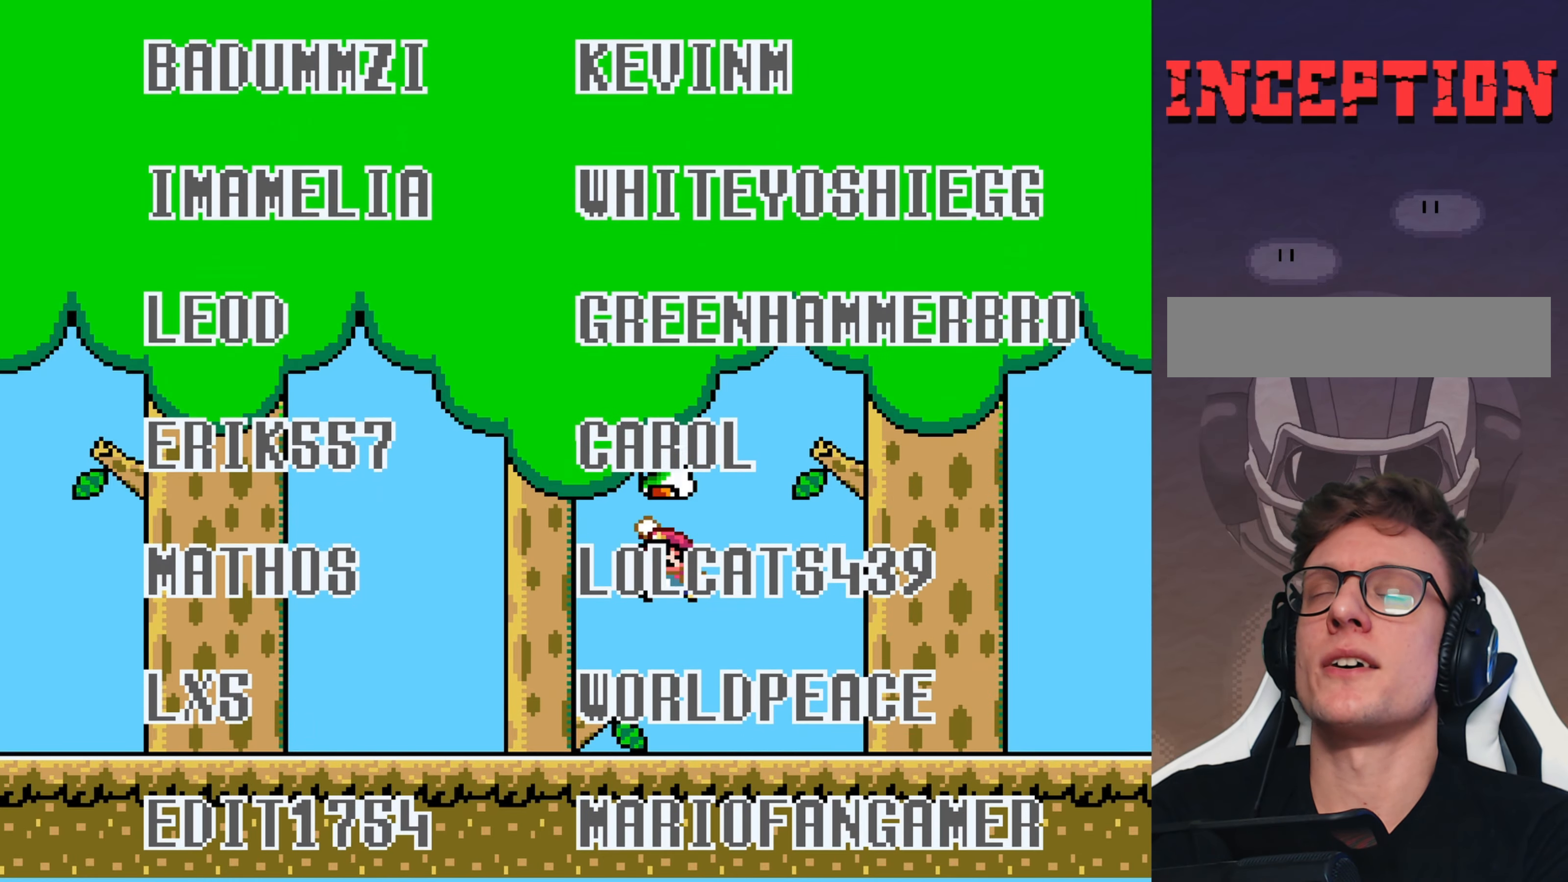
{"buttons": [], "events": [[150, "B", "up"], [150, "DPAD_LEFT", "up"], [183, "DPAD_RIGHT", "down"], [183, "DPAD_UP", "down"], [250, "DPAD_RIGHT", "up"], [266, "DPAD_UP", "up"], [266, "Y", "up"]]}
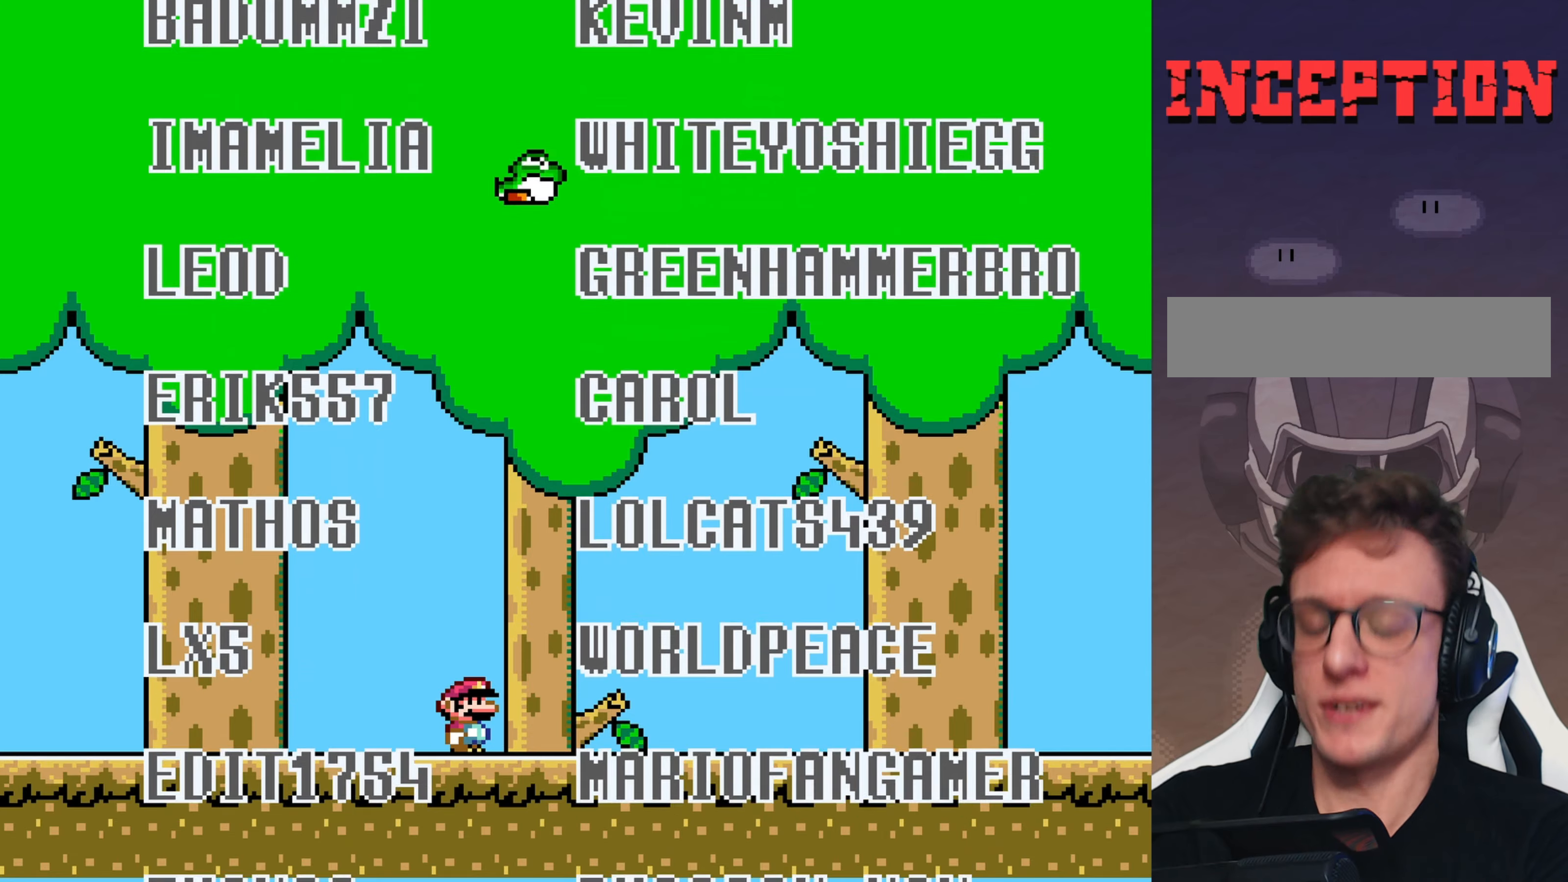
{"buttons": [], "events": []}
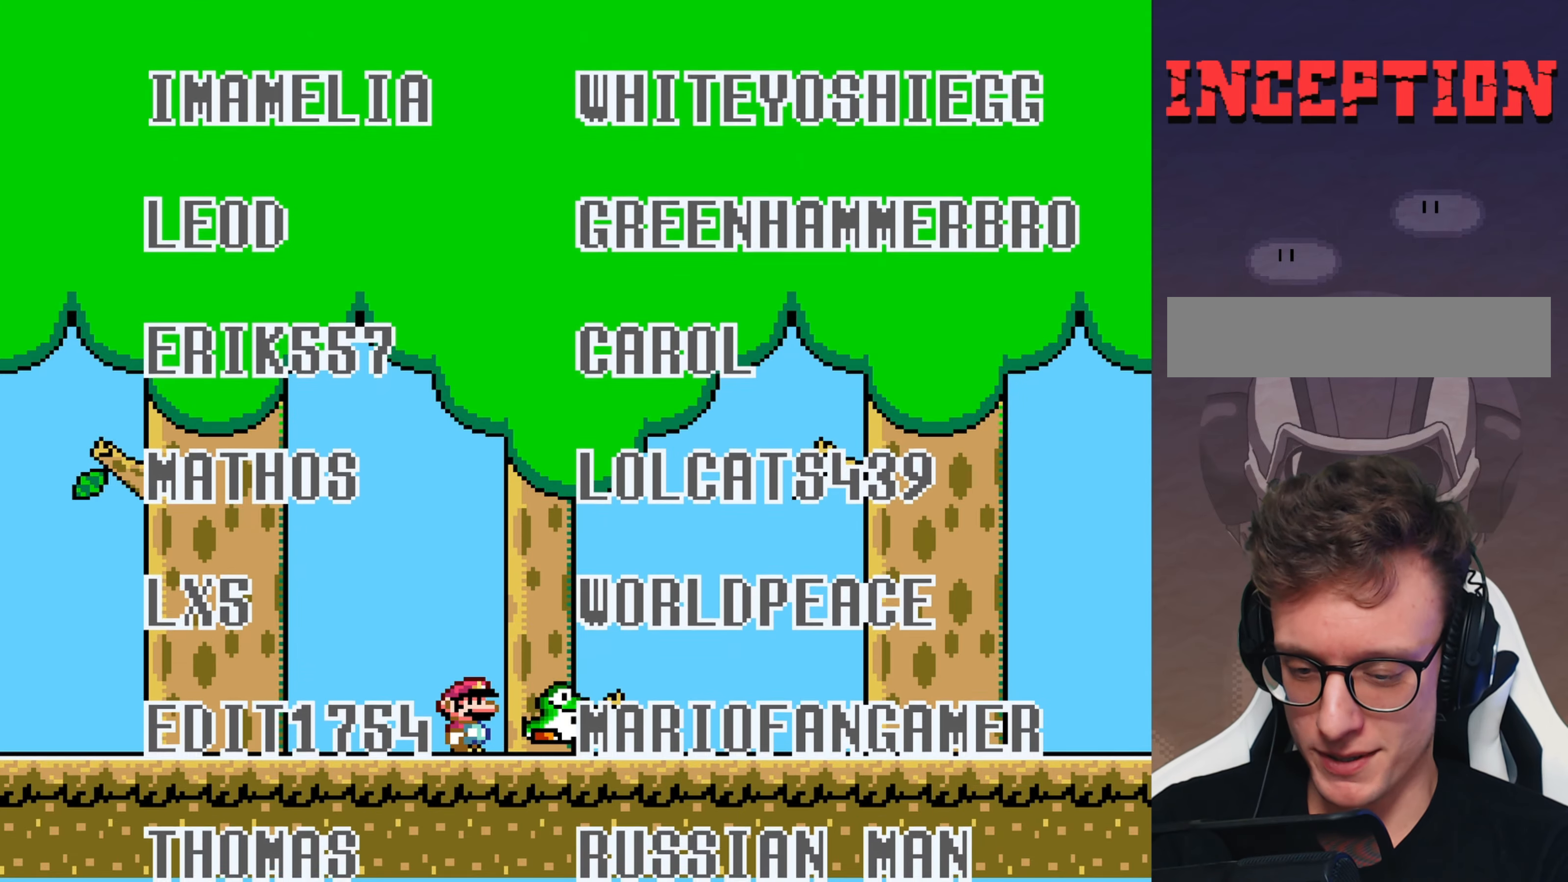
{"buttons": [], "events": []}
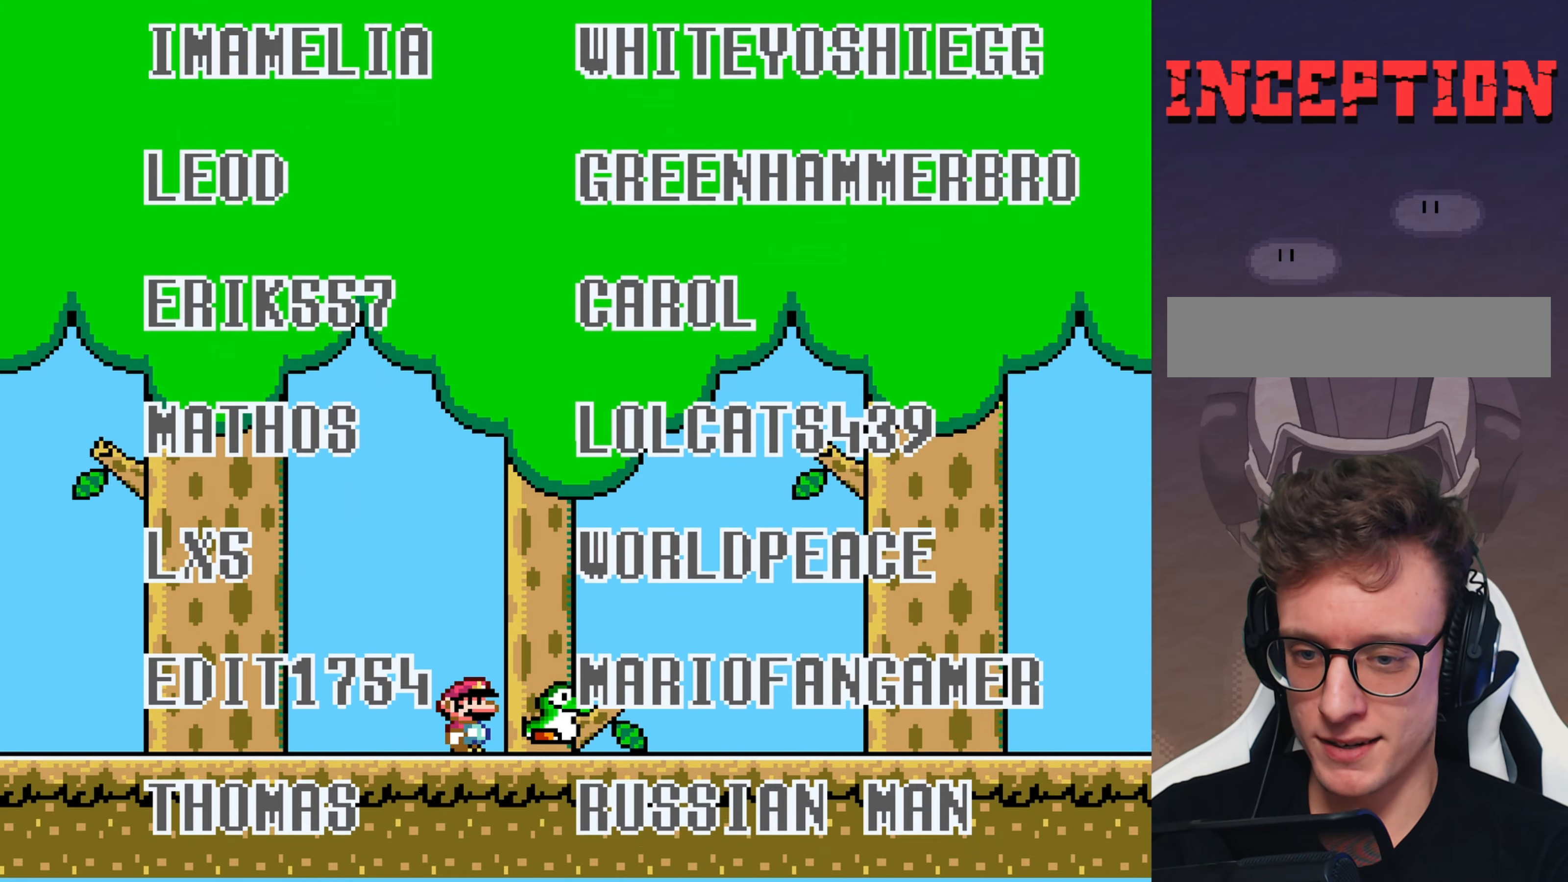
{"buttons": [], "events": []}
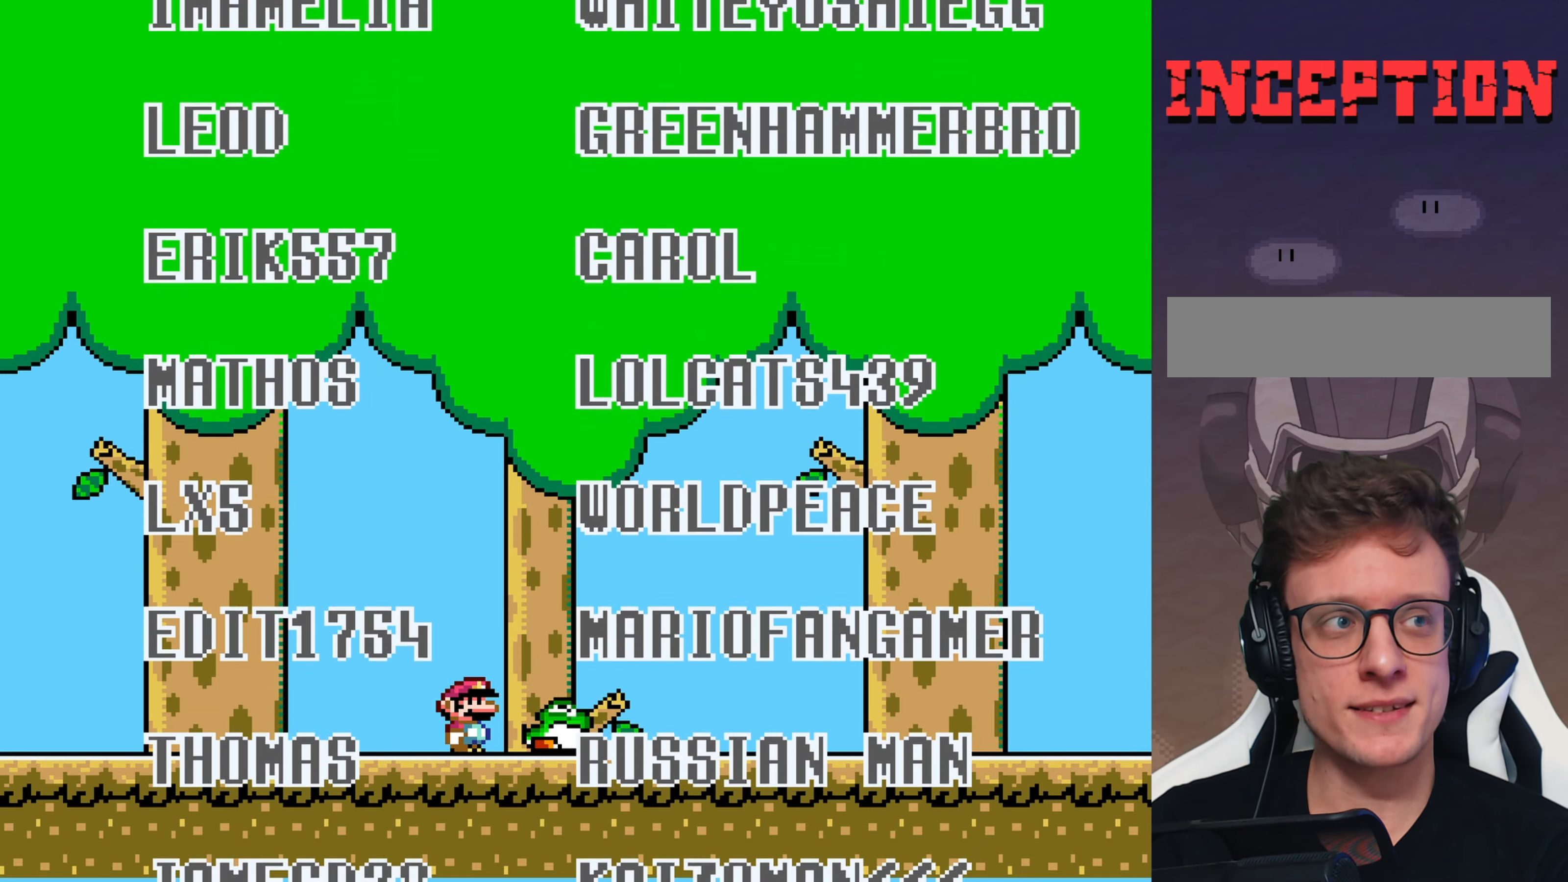
{"buttons": [], "events": []}
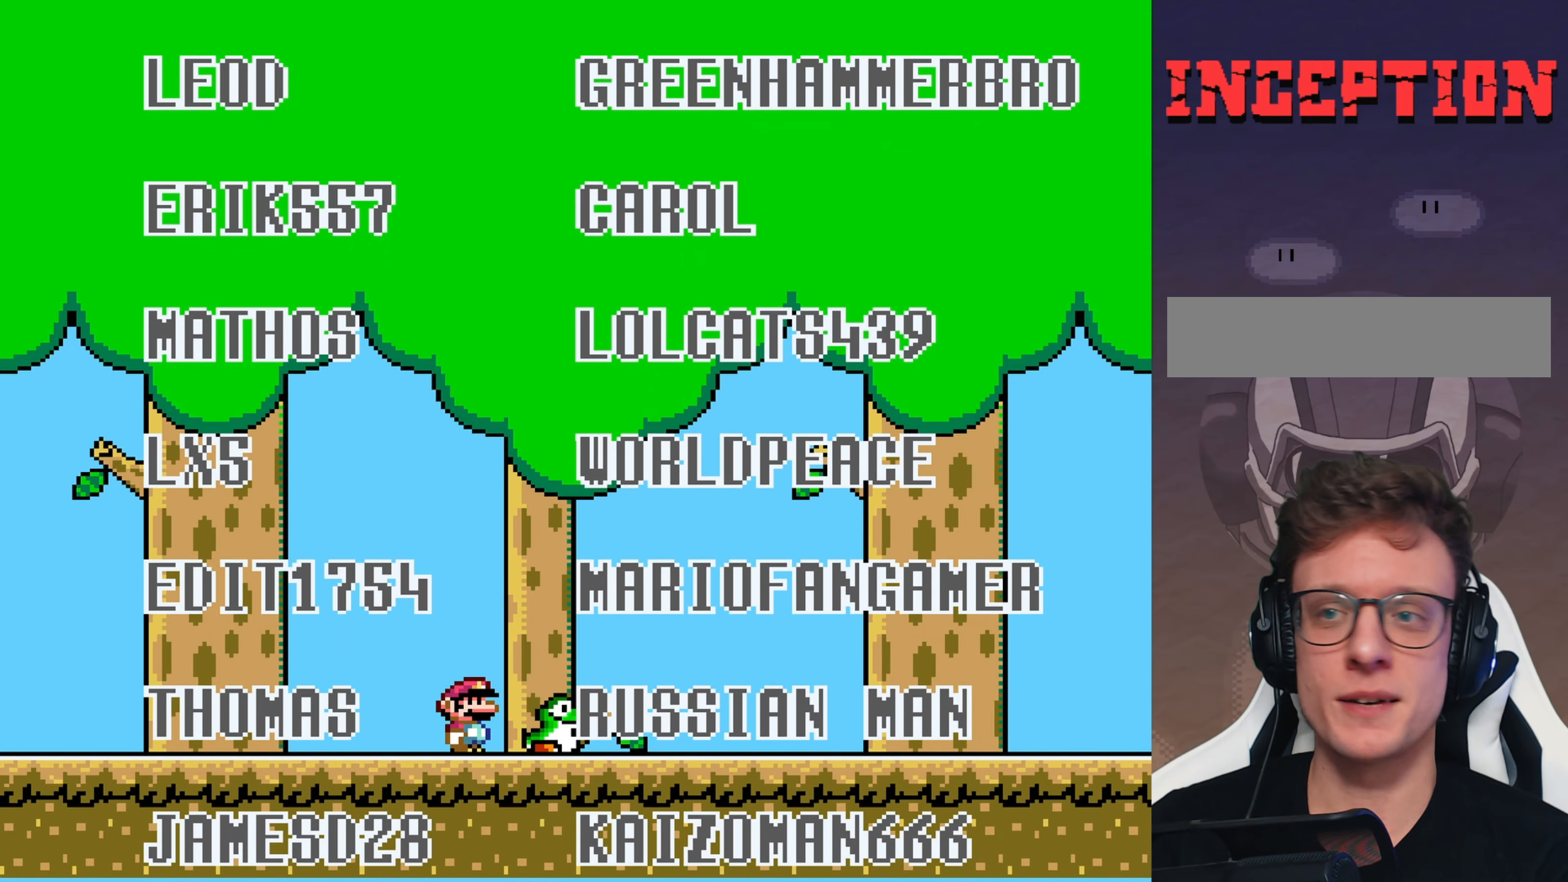
{"buttons": ["Y", "DPAD_RIGHT"], "events": [[367, "Y", "down"], [383, "DPAD_RIGHT", "down"]]}
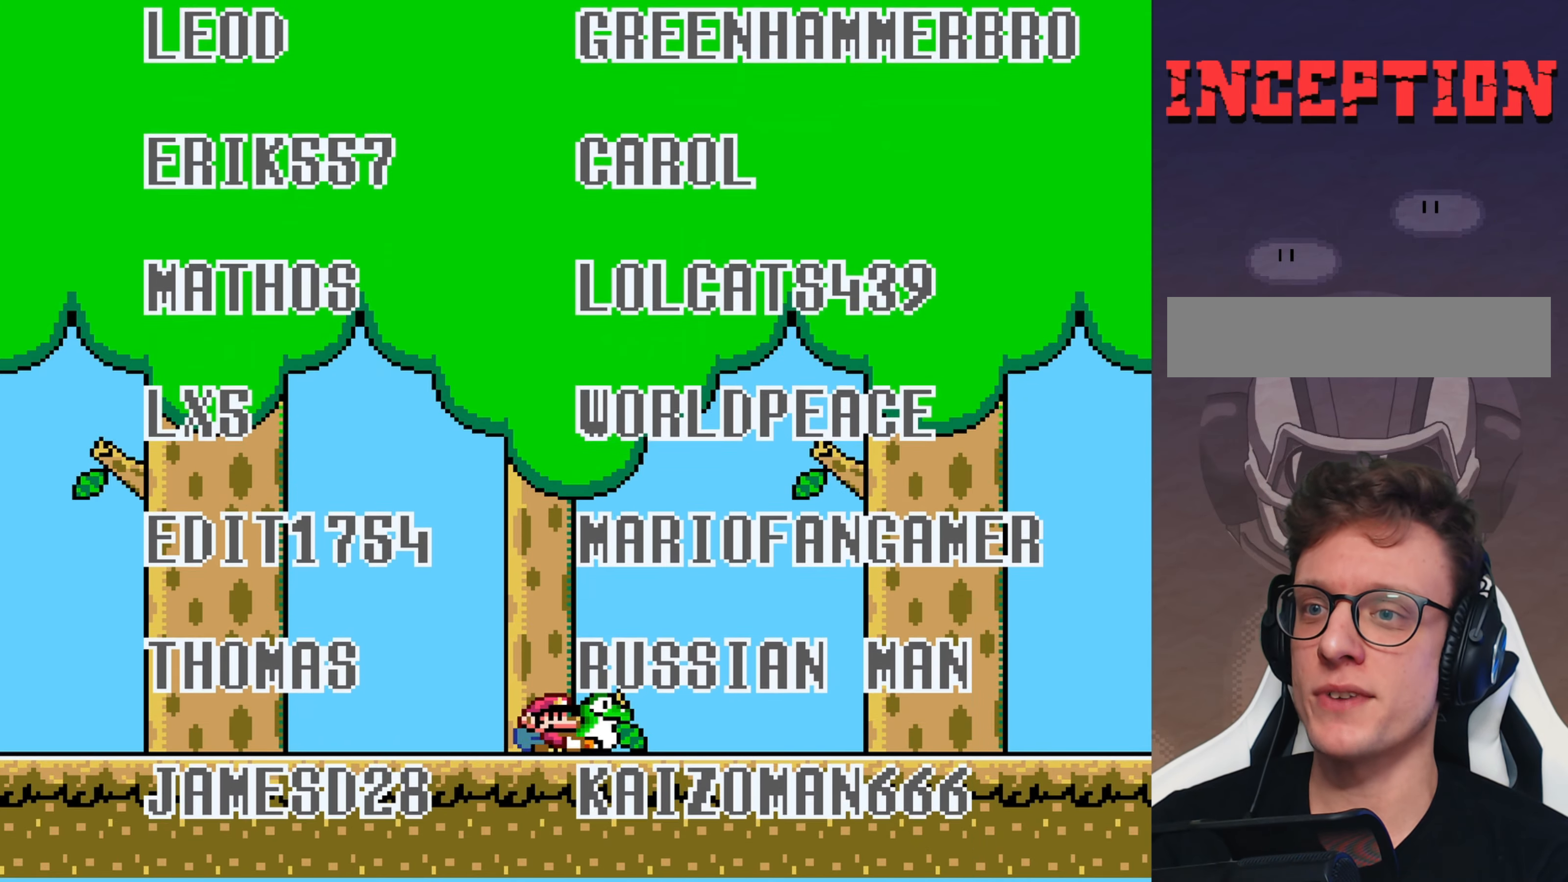
{"buttons": ["DPAD_DOWN"], "events": [[17, "B", "down"], [17, "DPAD_RIGHT", "up"], [50, "DPAD_LEFT", "down"], [117, "DPAD_LEFT", "up"], [183, "B", "up"], [183, "DPAD_LEFT", "down"], [267, "DPAD_LEFT", "up"], [300, "DPAD_RIGHT", "down"], [350, "DPAD_RIGHT", "up"], [400, "DPAD_DOWN", "down"], [483, "Y", "up"]]}
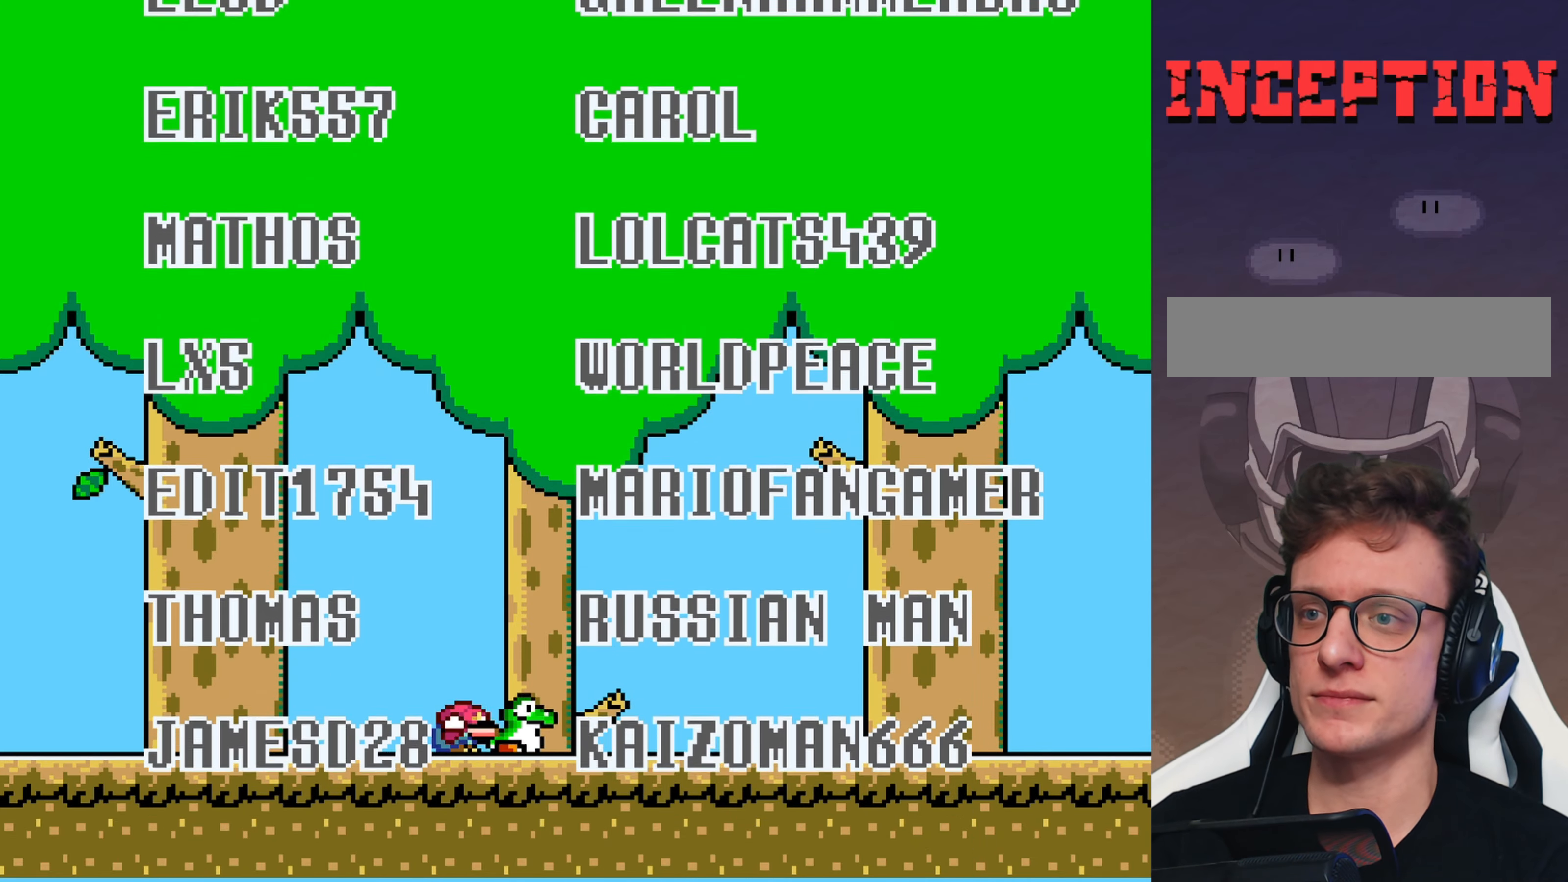
{"buttons": ["Y"], "events": [[100, "DPAD_DOWN", "up"], [150, "DPAD_LEFT", "down"], [233, "DPAD_LEFT", "up"], [250, "X", "down"], [267, "DPAD_RIGHT", "down"], [333, "A", "down"], [367, "A", "up"], [383, "DPAD_RIGHT", "up"], [400, "Y", "down"], [417, "X", "up"], [433, "DPAD_LEFT", "down"], [483, "DPAD_LEFT", "up"]]}
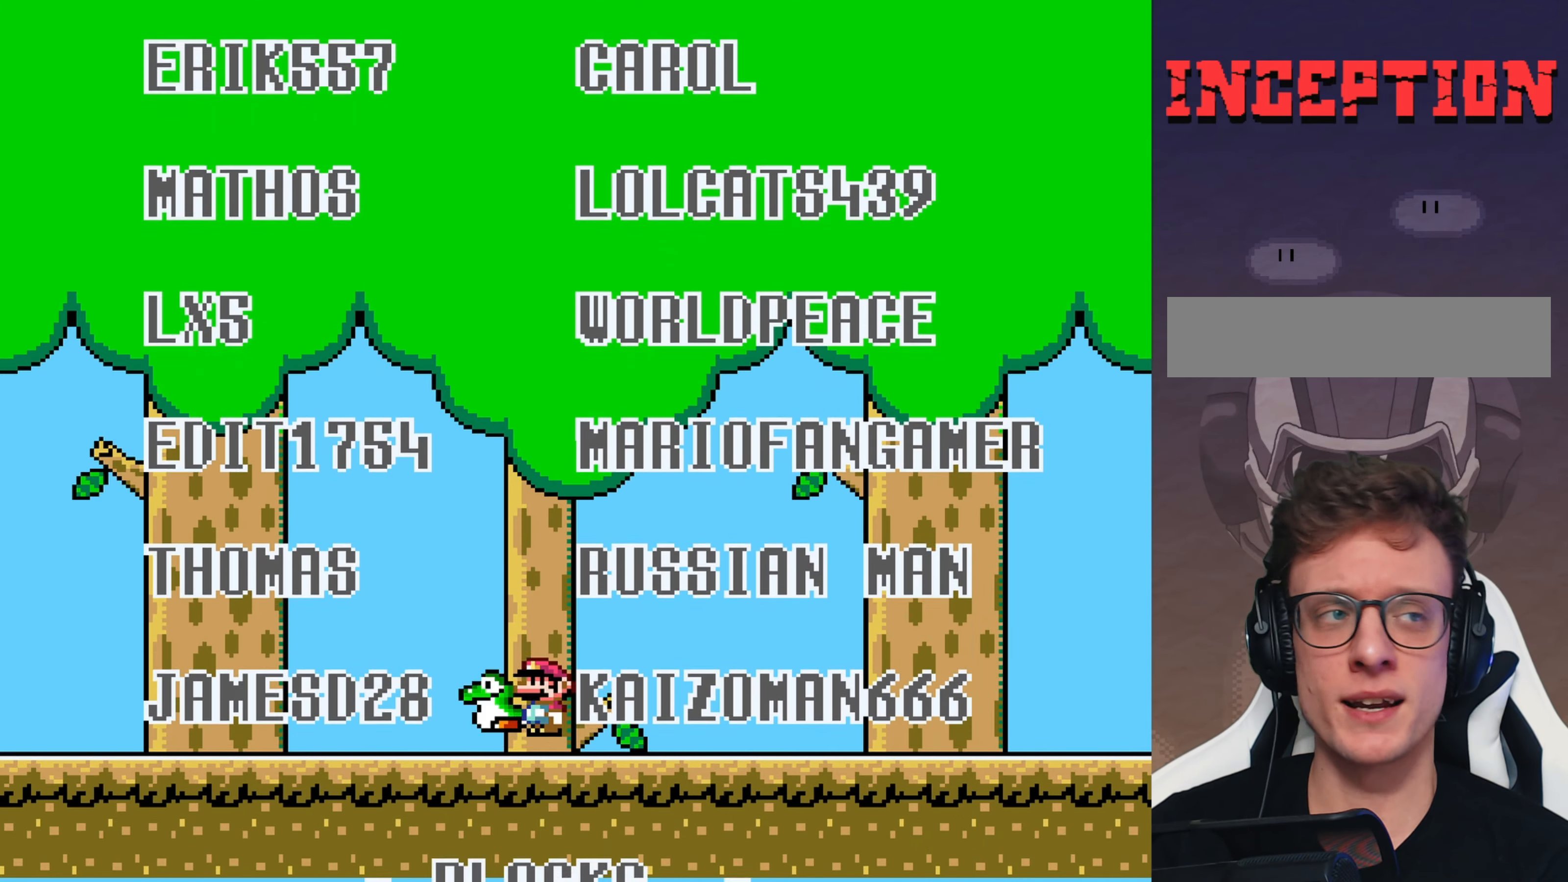
{"buttons": [], "events": [[50, "DPAD_RIGHT", "down"], [100, "DPAD_RIGHT", "up"], [150, "DPAD_DOWN", "down"], [233, "Y", "up"], [333, "DPAD_DOWN", "up"]]}
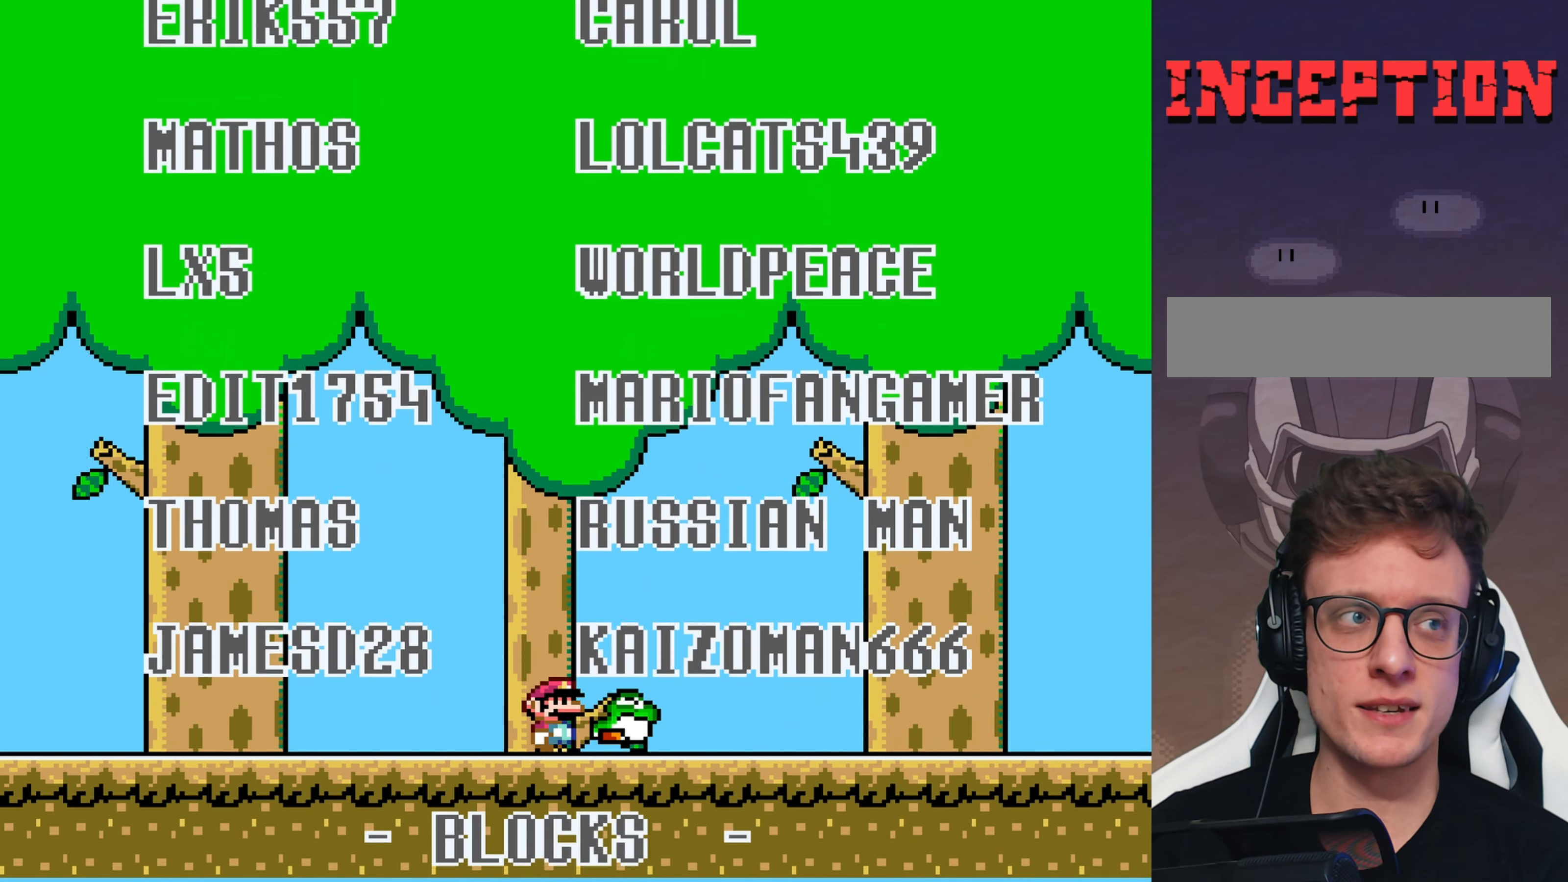
{"buttons": ["B", "Y", "DPAD_LEFT"], "events": [[117, "Y", "down"], [300, "DPAD_RIGHT", "down"], [400, "DPAD_RIGHT", "up"], [417, "B", "down"], [467, "DPAD_LEFT", "down"]]}
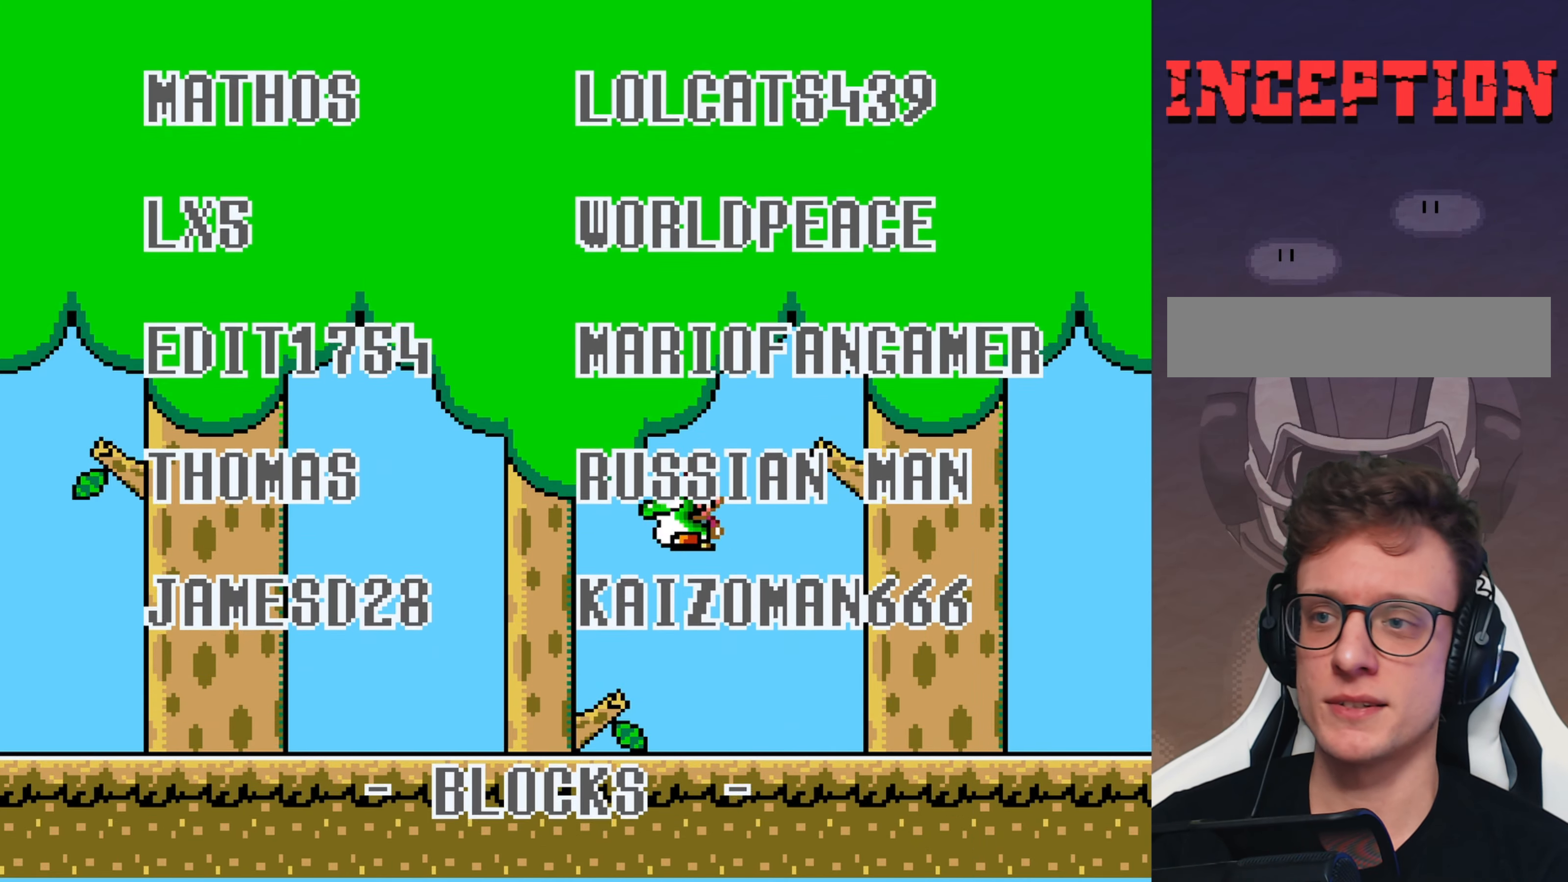
{"buttons": ["B", "Y"], "events": [[17, "DPAD_LEFT", "up"], [150, "B", "up"], [183, "DPAD_LEFT", "down"], [300, "B", "down"], [300, "DPAD_LEFT", "up"], [367, "DPAD_RIGHT", "down"], [400, "DPAD_RIGHT", "up"]]}
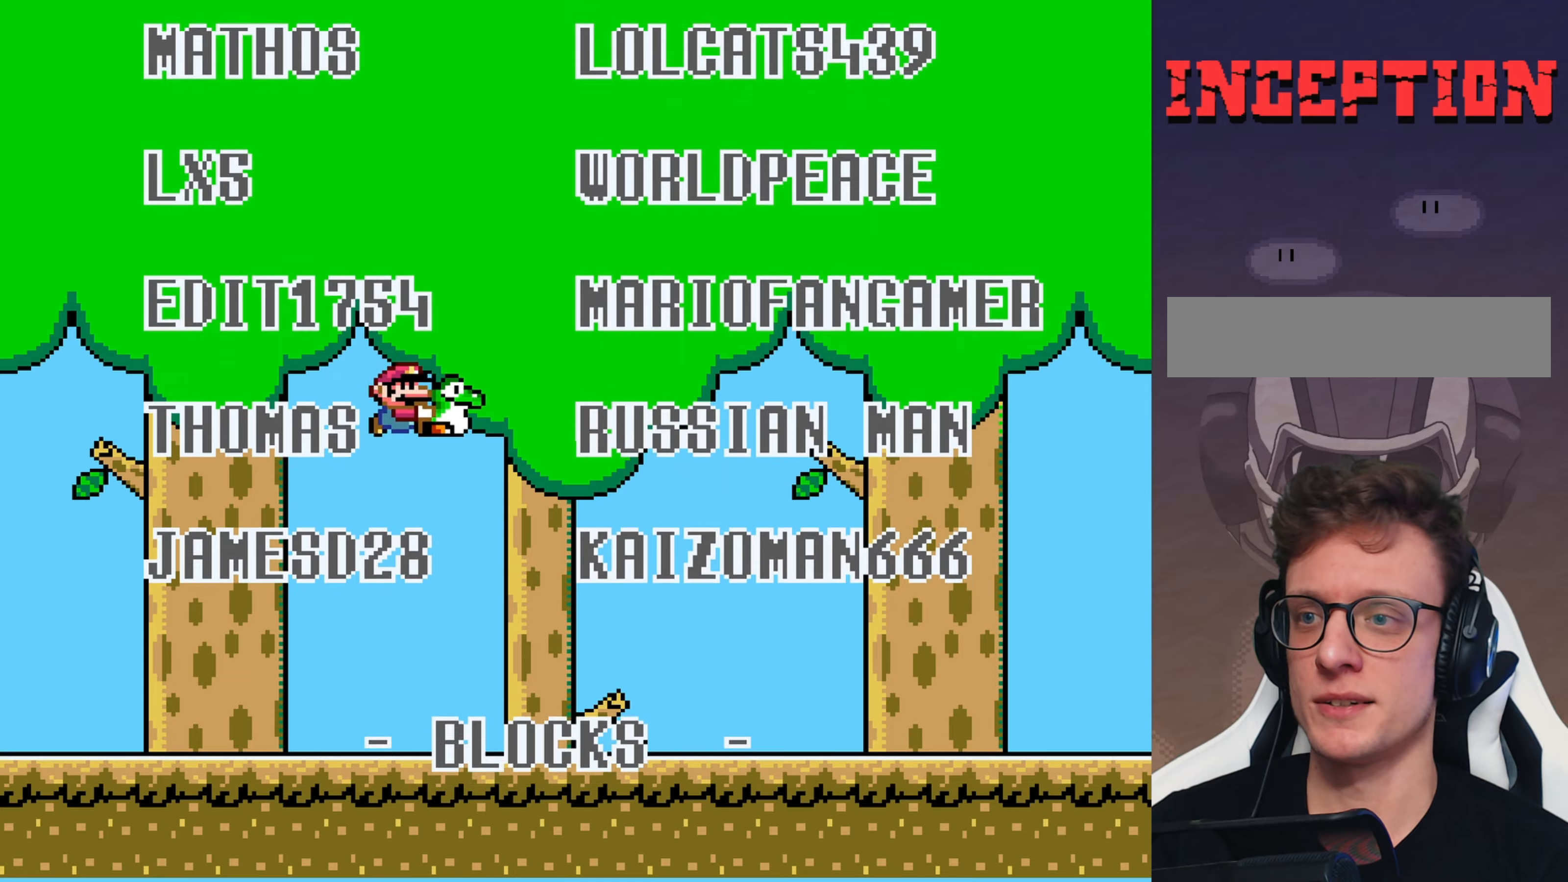
{"buttons": ["DPAD_RIGHT"], "events": [[50, "B", "up"], [100, "DPAD_DOWN", "down"], [200, "Y", "up"], [300, "DPAD_DOWN", "up"], [467, "DPAD_RIGHT", "down"]]}
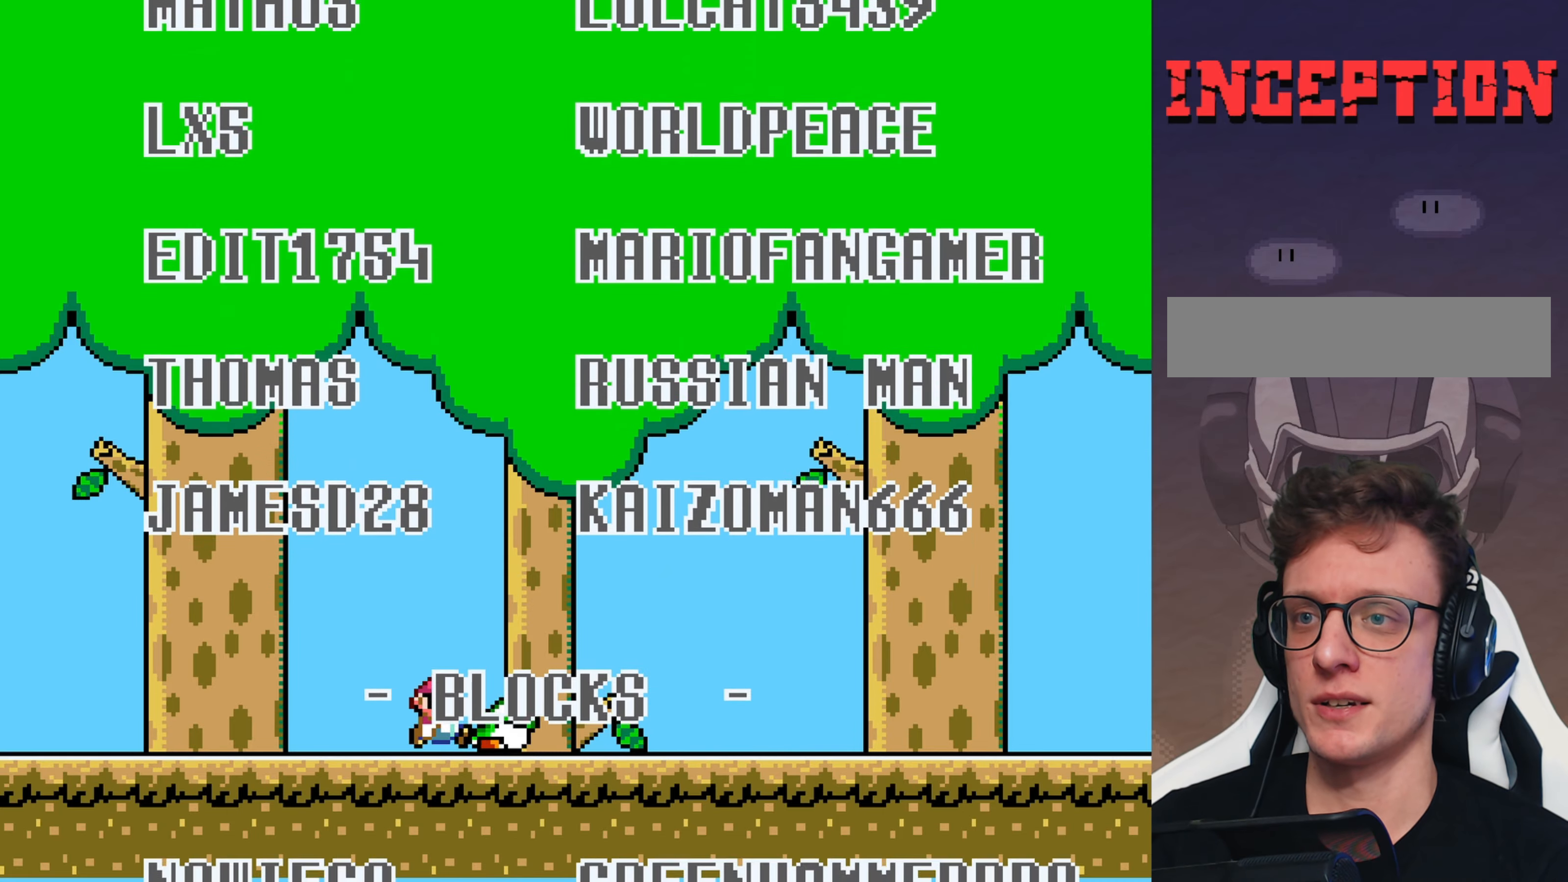
{"buttons": [], "events": [[17, "Y", "down"], [150, "DPAD_RIGHT", "up"], [200, "DPAD_LEFT", "down"], [250, "DPAD_LEFT", "up"], [300, "DPAD_DOWN", "down"], [350, "Y", "up"], [467, "DPAD_DOWN", "up"]]}
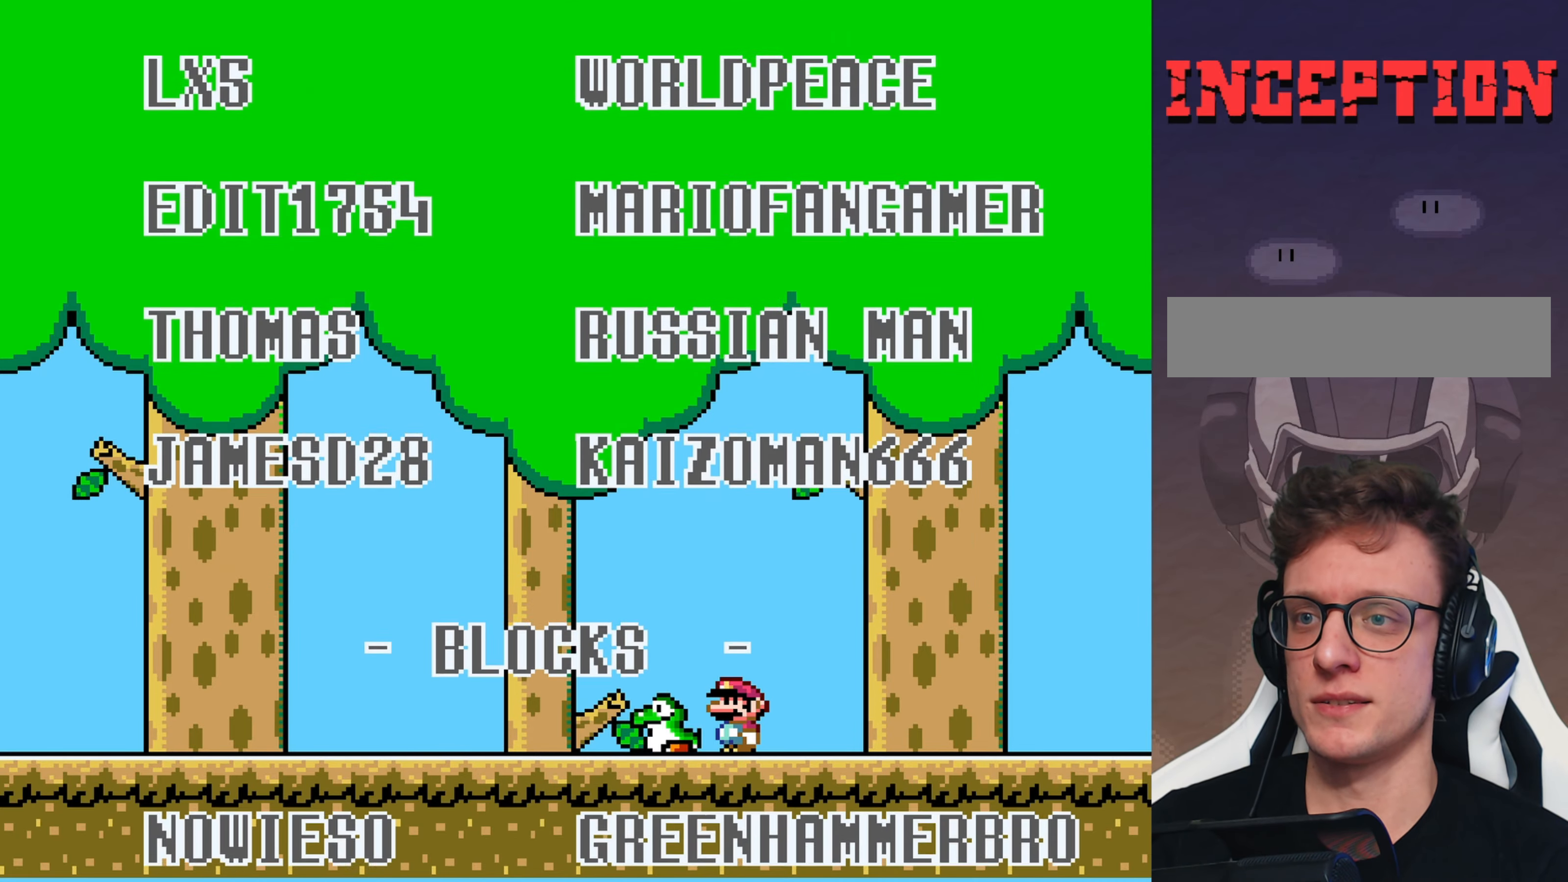
{"buttons": ["Y"], "events": [[67, "DPAD_LEFT", "down"], [67, "Y", "down"], [134, "DPAD_LEFT", "up"], [200, "DPAD_DOWN", "down"], [234, "Y", "up"], [317, "DPAD_DOWN", "up"], [350, "Y", "down"], [384, "DPAD_LEFT", "down"], [467, "DPAD_LEFT", "up"]]}
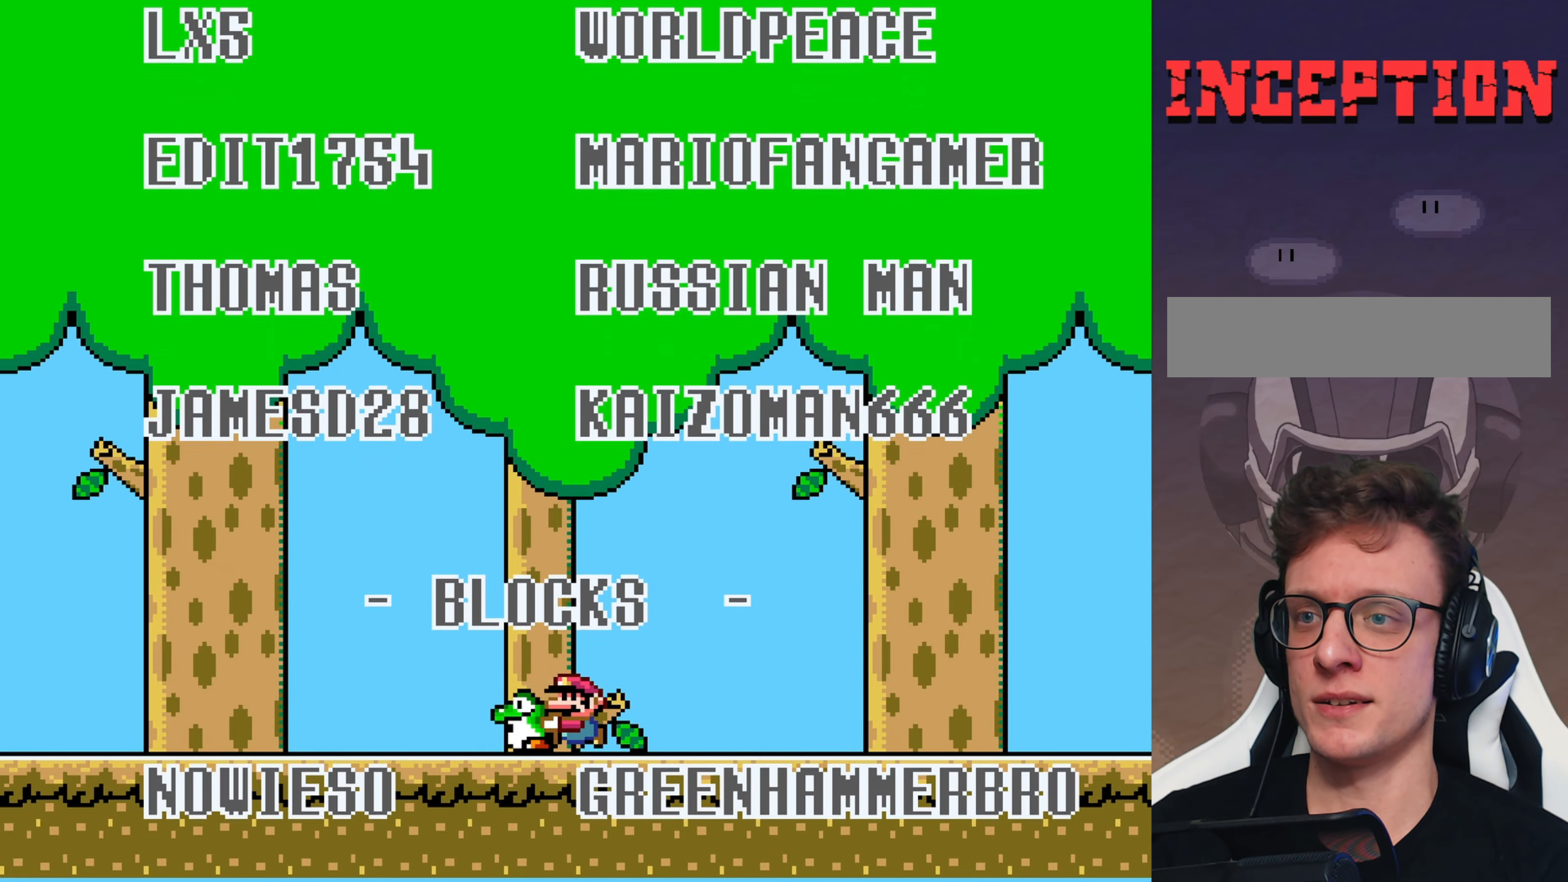
{"buttons": ["Y"], "events": [[50, "DPAD_RIGHT", "down"], [100, "DPAD_RIGHT", "up"], [150, "DPAD_UP", "down"], [200, "Y", "up"], [317, "DPAD_UP", "up"], [484, "Y", "down"]]}
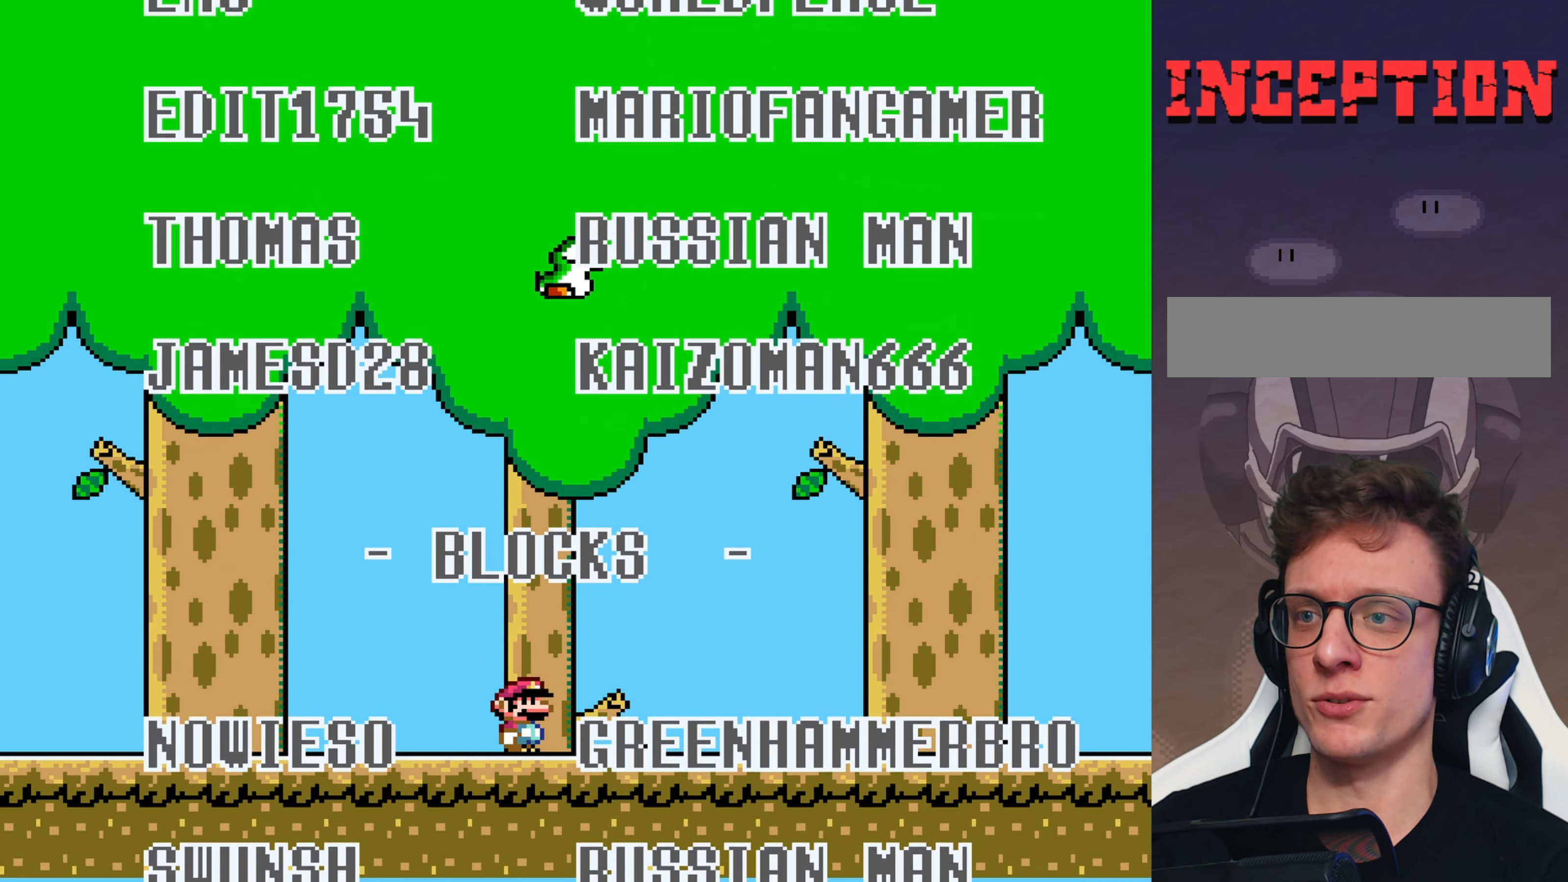
{"buttons": ["Y", "DPAD_UP"], "events": [[84, "DPAD_RIGHT", "down"], [100, "DPAD_RIGHT", "up"], [150, "DPAD_UP", "down"]]}
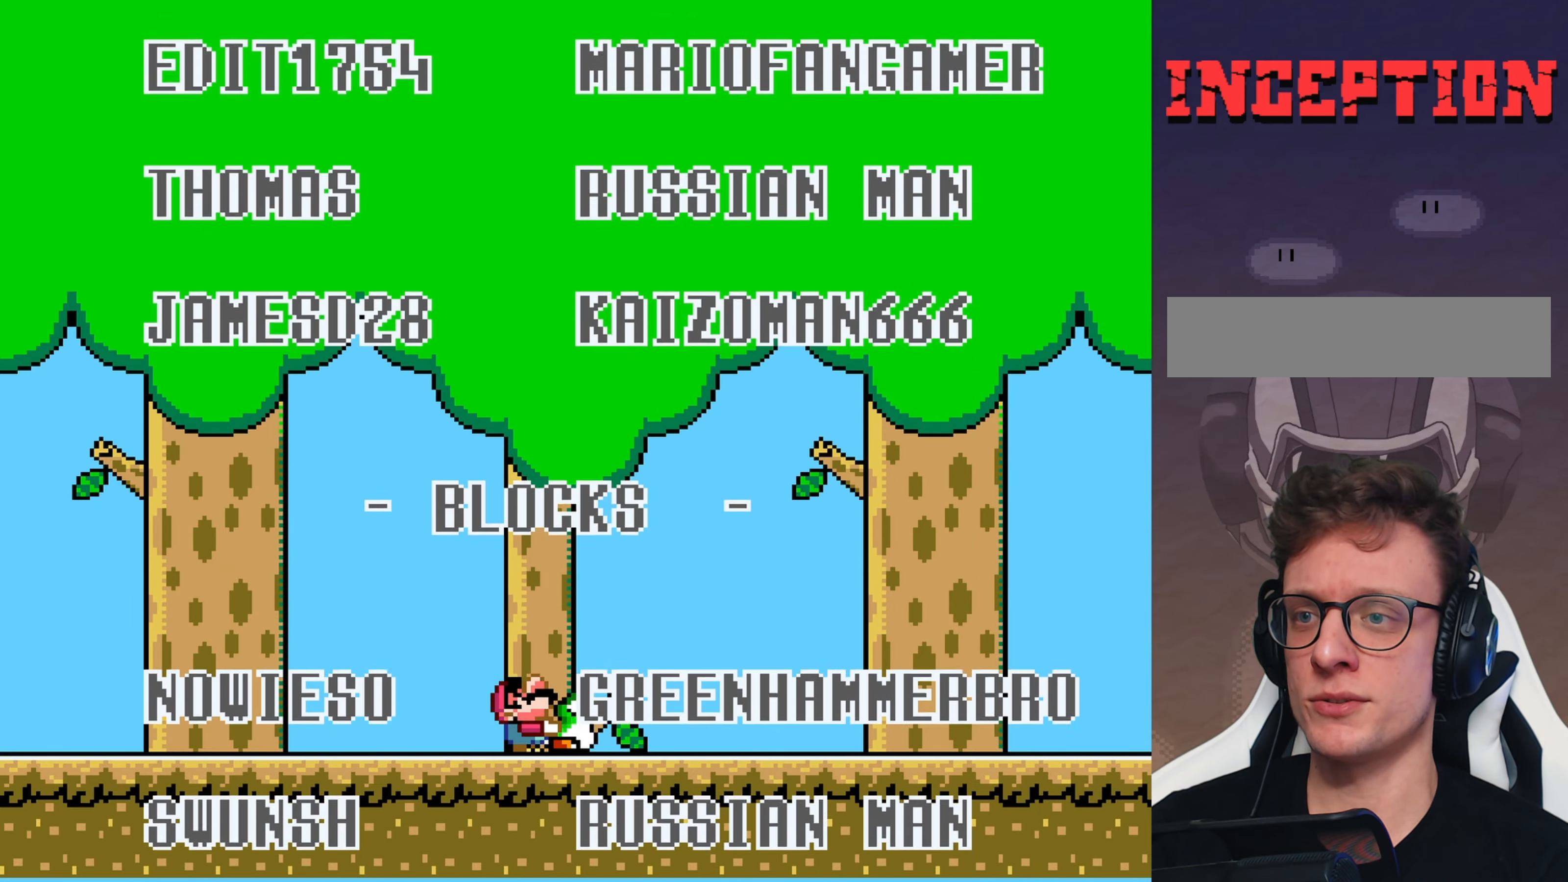
{"buttons": ["Y"], "events": [[217, "Y", "up"], [350, "DPAD_UP", "up"], [450, "Y", "down"]]}
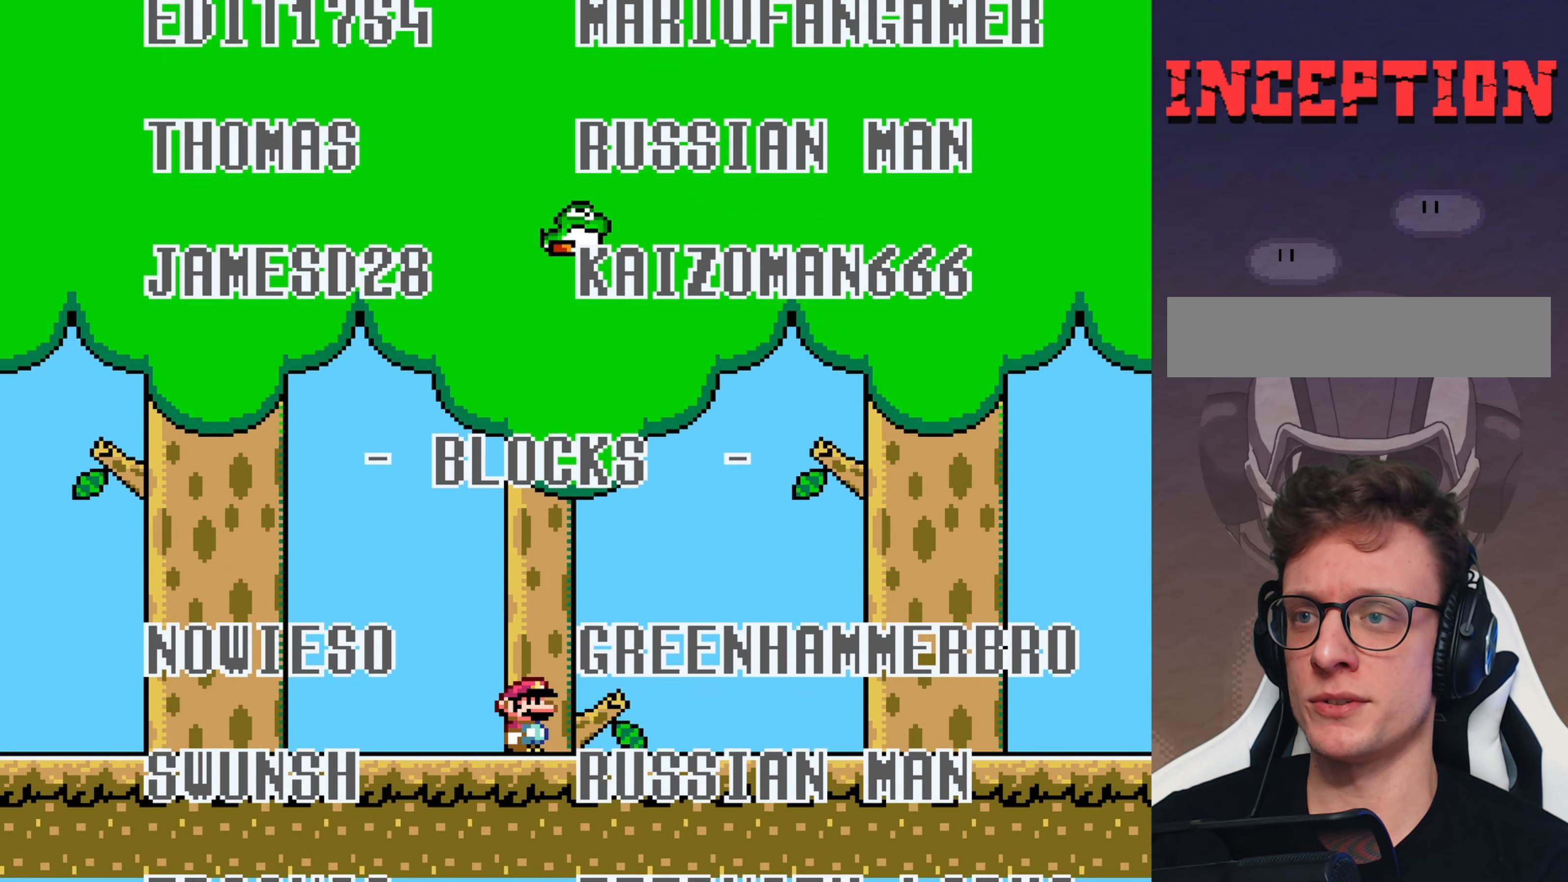
{"buttons": ["DPAD_DOWN"], "events": [[184, "DPAD_RIGHT", "down"], [284, "DPAD_RIGHT", "up"], [300, "B", "down"], [317, "DPAD_LEFT", "down"], [367, "DPAD_LEFT", "up"], [400, "DPAD_DOWN", "down"], [450, "Y", "up"], [500, "B", "up"]]}
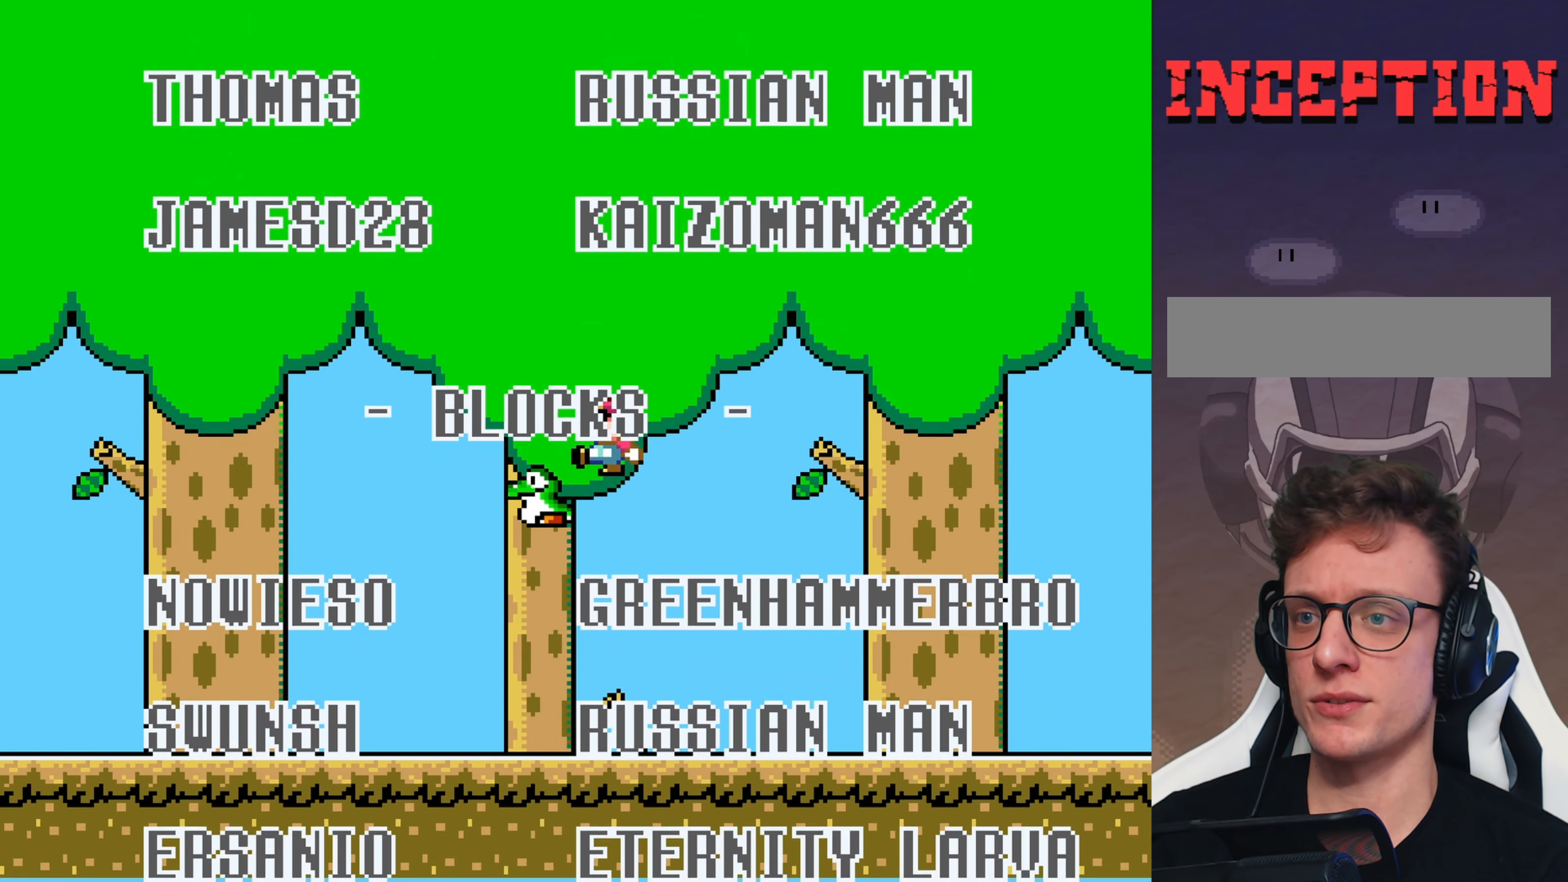
{"buttons": ["Y", "DPAD_RIGHT"], "events": [[17, "DPAD_DOWN", "up"], [67, "DPAD_LEFT", "down"], [67, "Y", "down"], [167, "DPAD_LEFT", "up"], [200, "B", "down"], [217, "DPAD_RIGHT", "down"], [267, "DPAD_RIGHT", "up"], [300, "DPAD_DOWN", "down"], [367, "Y", "up"], [384, "B", "up"], [417, "DPAD_DOWN", "up"], [467, "DPAD_RIGHT", "down"], [467, "Y", "down"]]}
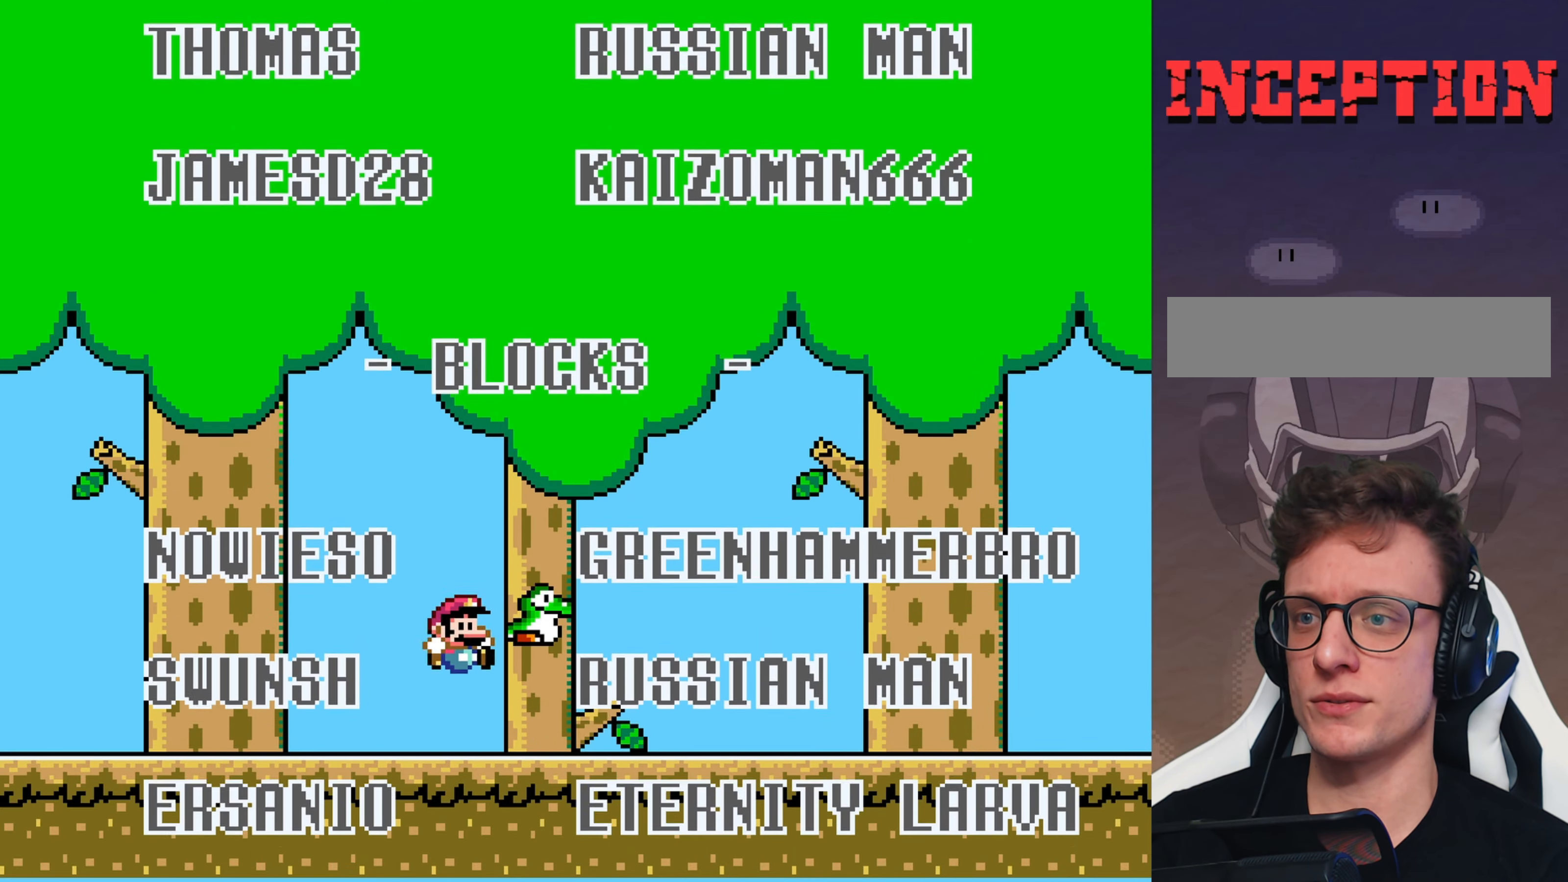
{"buttons": ["Y"], "events": [[117, "DPAD_RIGHT", "up"], [134, "B", "down"], [167, "DPAD_LEFT", "down"], [200, "DPAD_LEFT", "up"], [300, "DPAD_UP", "down"], [334, "B", "up"], [334, "Y", "up"], [384, "DPAD_UP", "up"], [400, "Y", "down"]]}
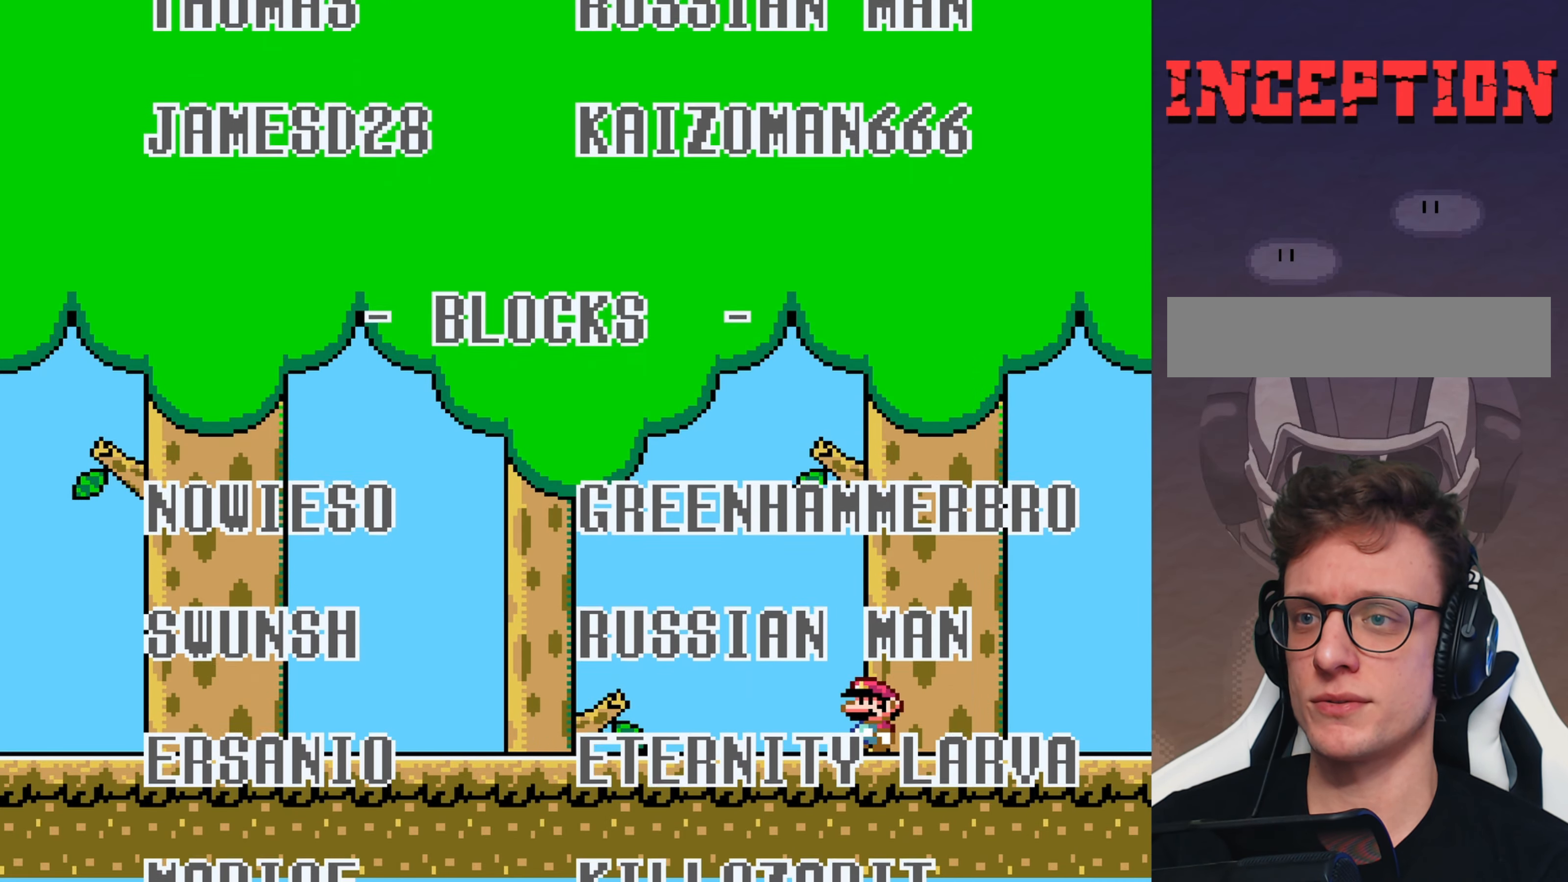
{"buttons": ["Y", "DPAD_UP", "DPAD_LEFT"], "events": [[284, "B", "down"], [367, "B", "up"], [367, "DPAD_LEFT", "down"], [400, "DPAD_UP", "down"], [433, "Y", "up"], [466, "Y", "down"]]}
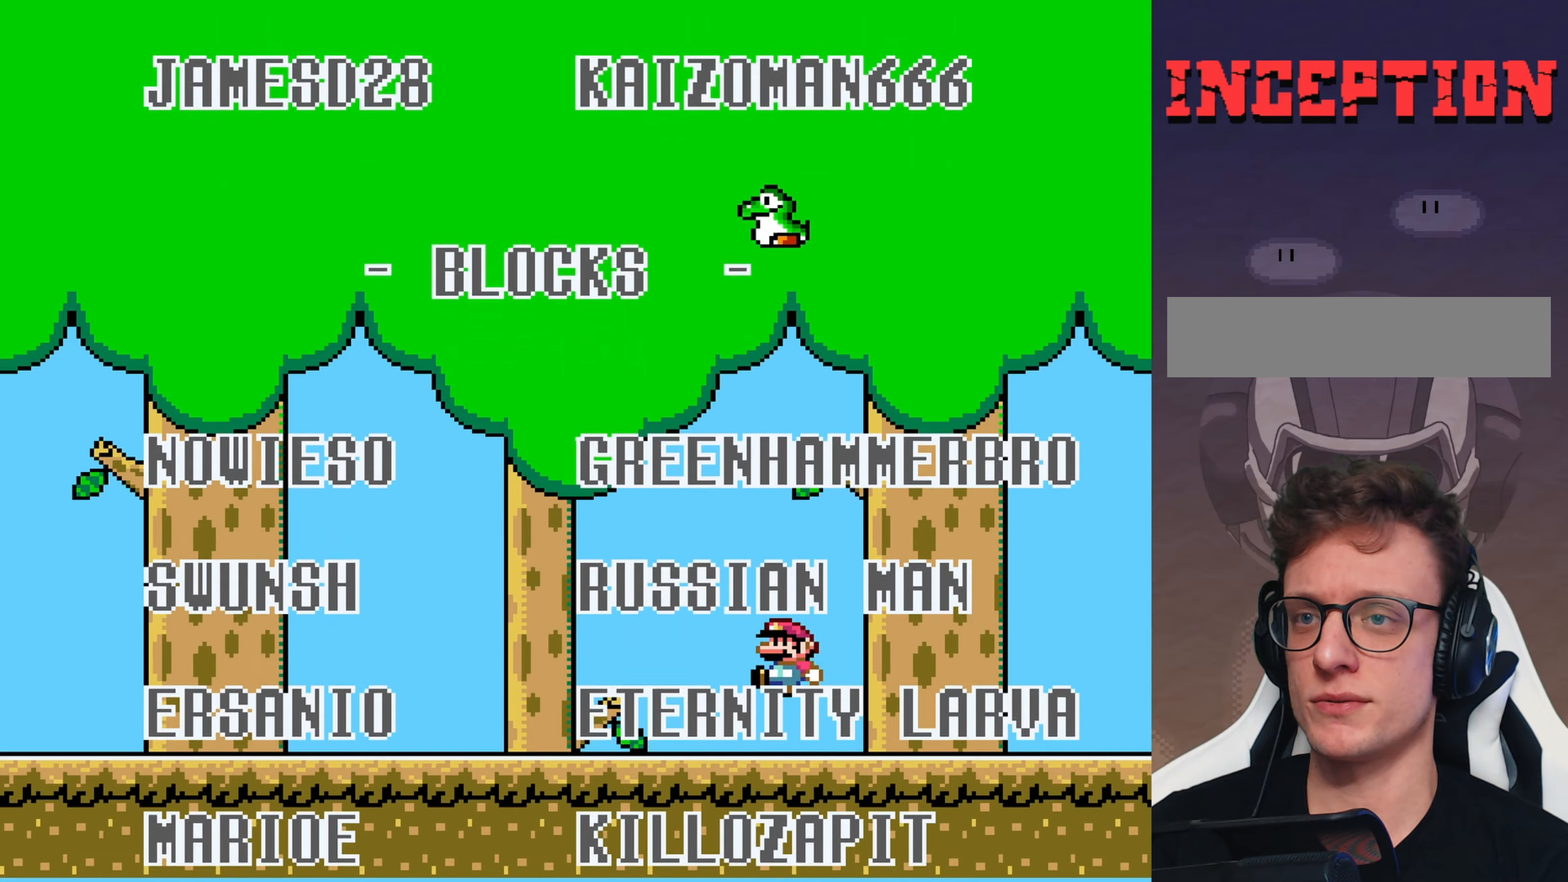
{"buttons": [], "events": [[16, "DPAD_UP", "up"], [33, "DPAD_LEFT", "up"], [200, "Y", "up"]]}